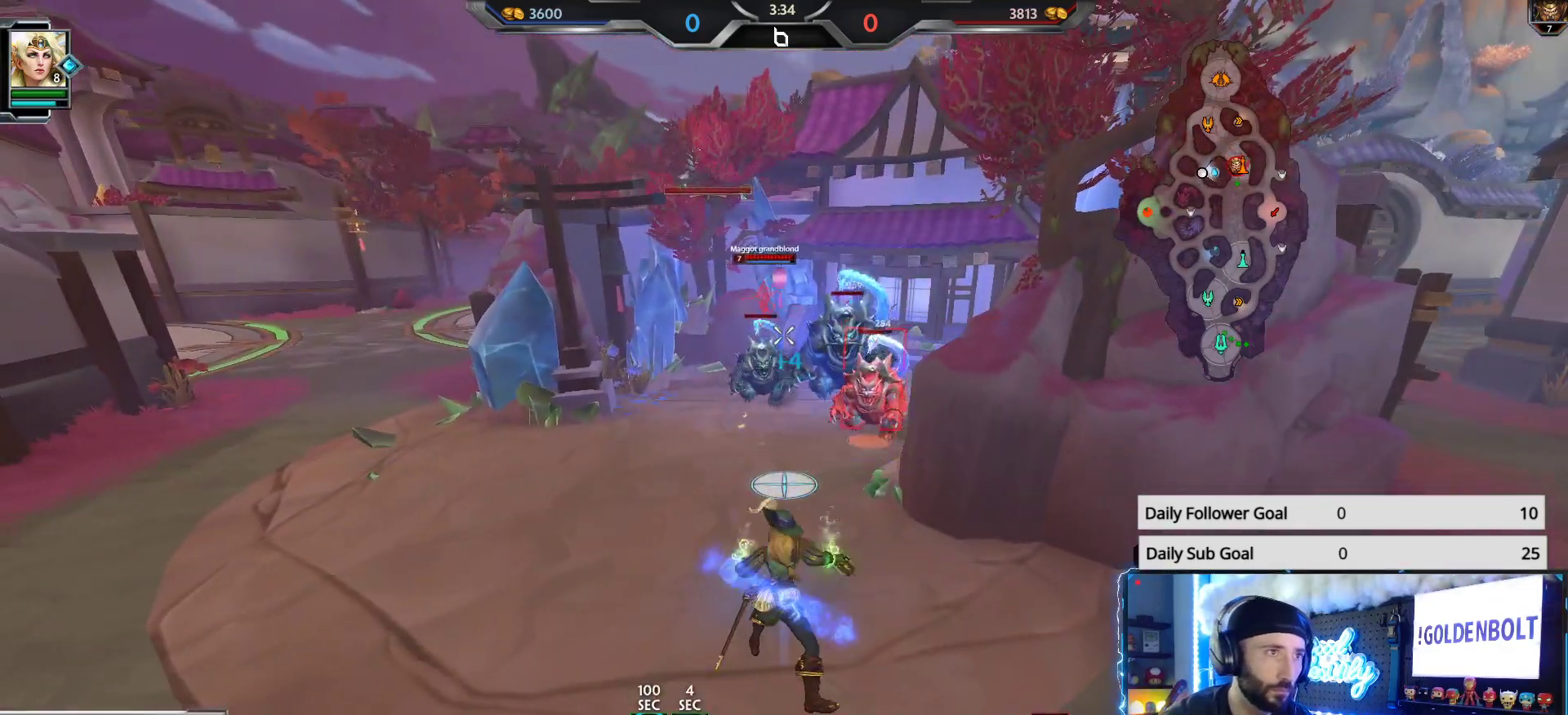
Gameplay with a controller (Xbox layout); each line is a JSON object with the inputs held at the frame after it. "events" lists button and stick changes between this image and that frame as [ms after this image, input, new state], when the widget could be followed in between.
{"buttons": ["R2"], "left_stick": "left", "right_stick": "right", "events": [[350, "left_stick", "left"], [467, "right_stick", "right"]]}
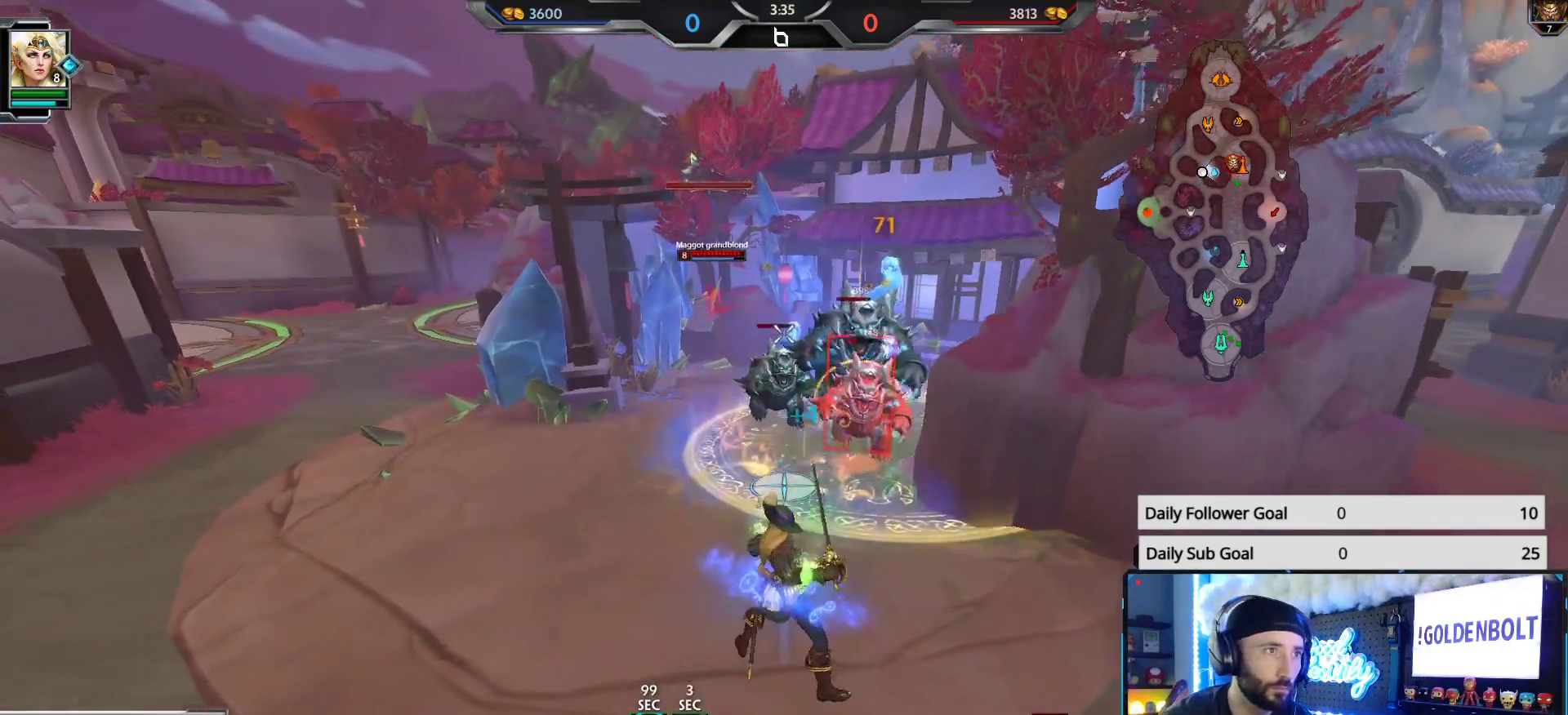
{"buttons": ["R2"], "left_stick": "down-left", "right_stick": "center", "events": [[17, "left_stick", "center"], [83, "right_stick", "center"], [317, "left_stick", "down-left"]]}
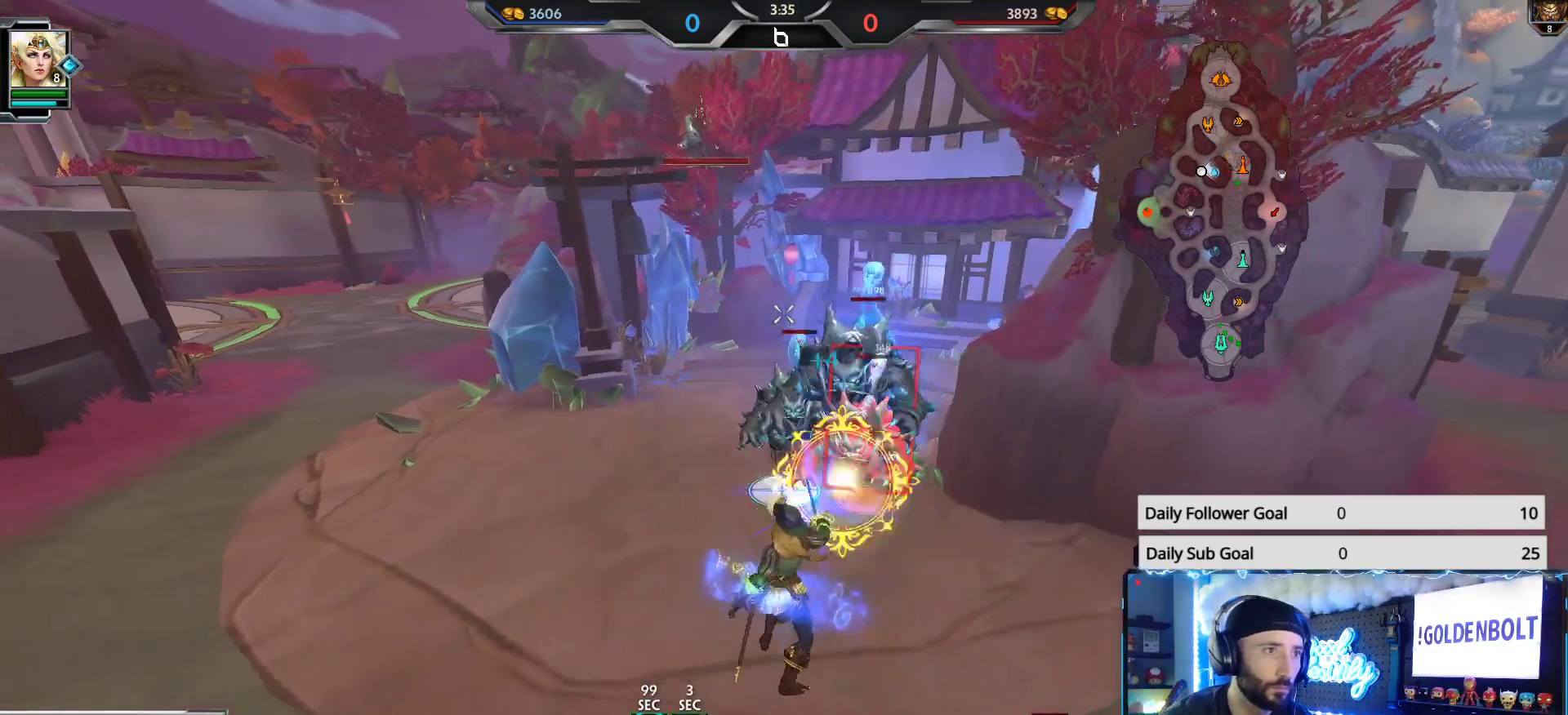
{"buttons": ["R2"], "left_stick": "up-right", "right_stick": "center", "events": [[183, "left_stick", "down-right"], [250, "left_stick", "up-right"]]}
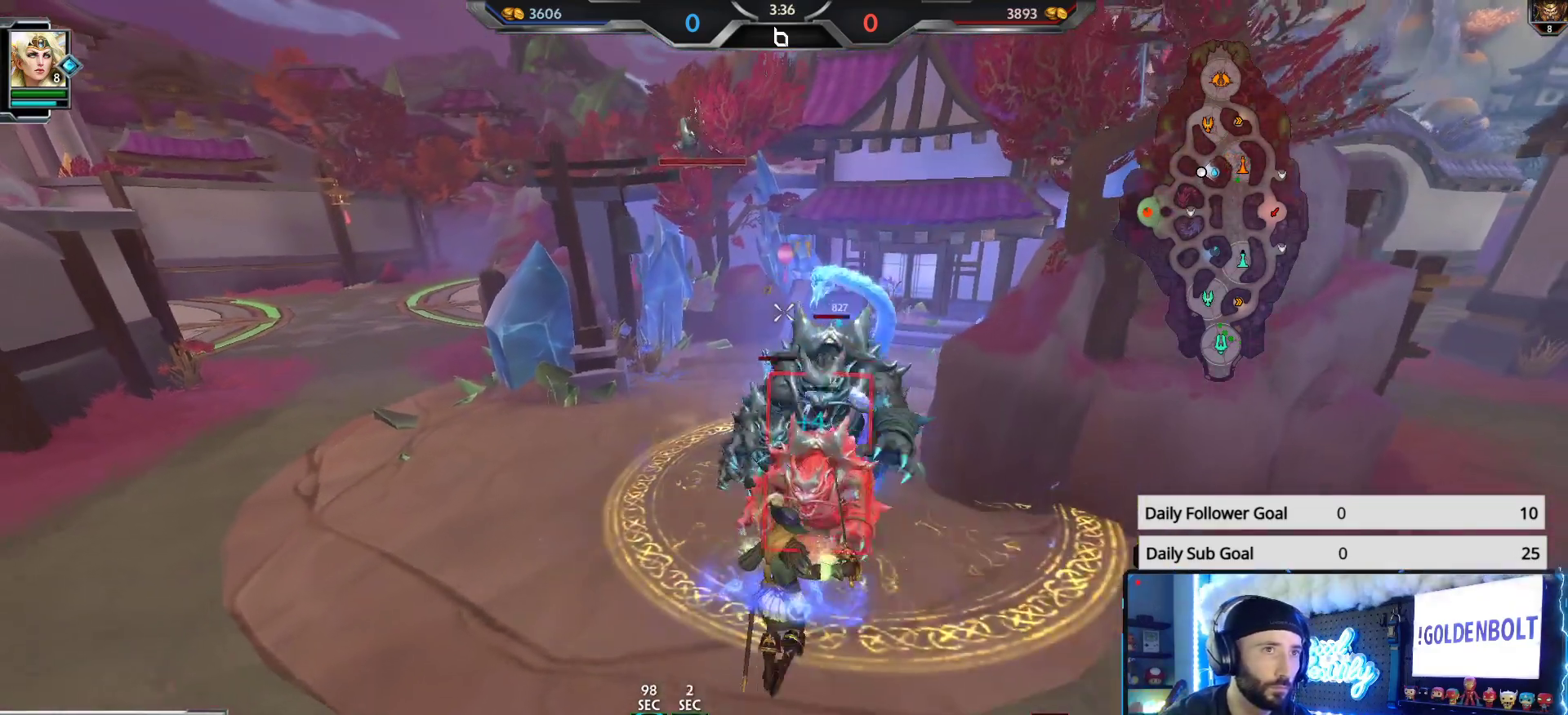
{"buttons": ["R2"], "left_stick": "down-right", "right_stick": "left", "events": [[250, "left_stick", "down-right"], [367, "right_stick", "left"]]}
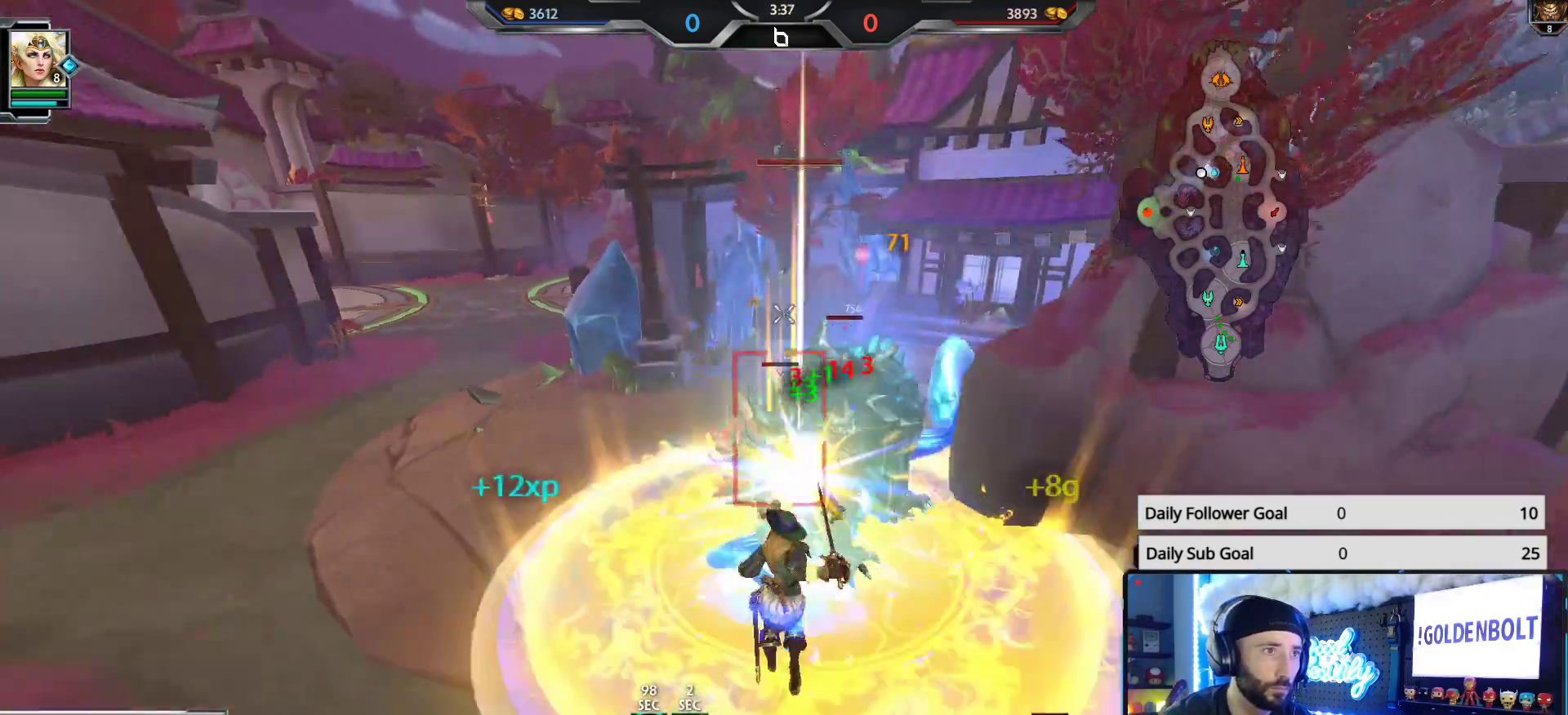
{"buttons": ["R2"], "left_stick": "up", "right_stick": "left", "events": [[100, "right_stick", "center"], [217, "left_stick", "up-right"], [333, "left_stick", "up"], [400, "right_stick", "left"]]}
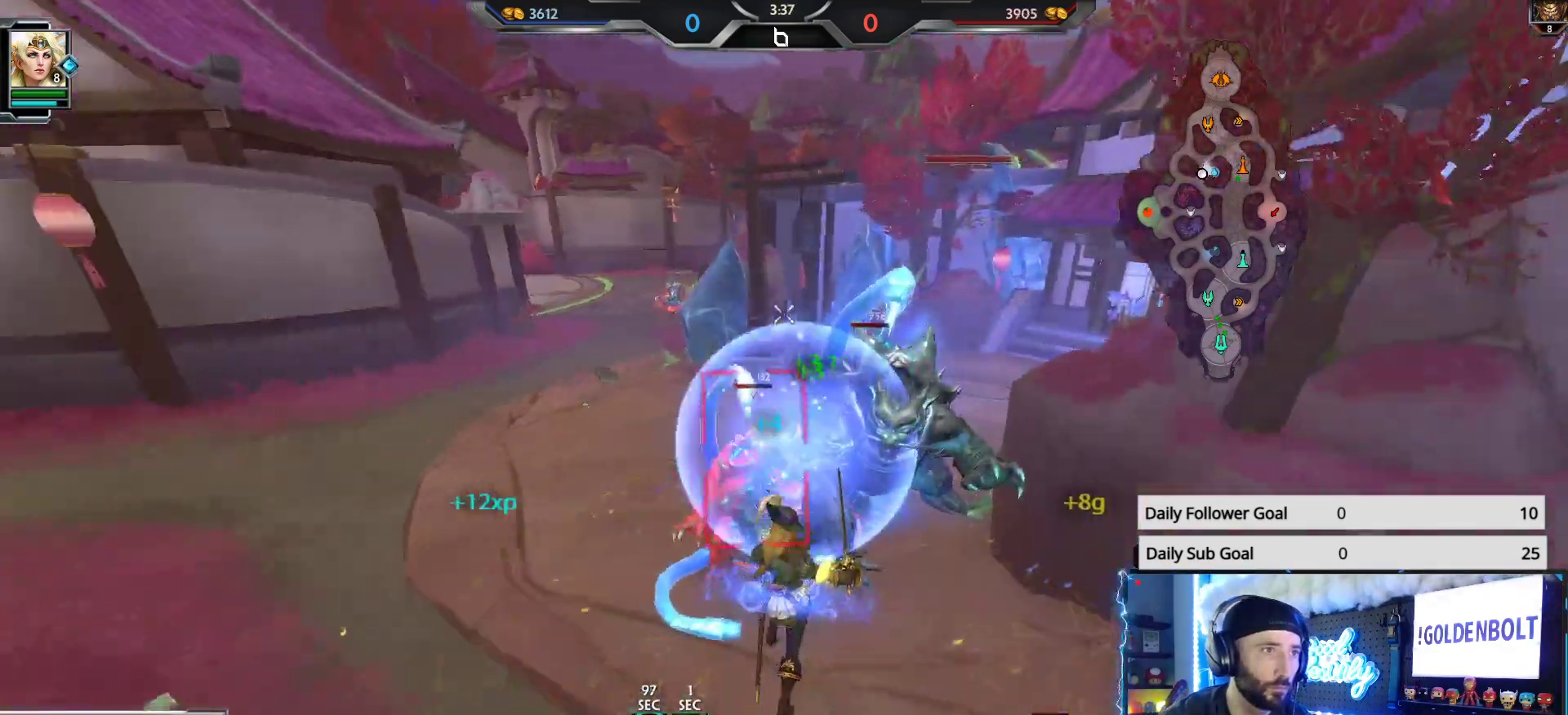
{"buttons": ["R2"], "left_stick": "down-right", "right_stick": "center", "events": [[17, "right_stick", "center"], [83, "left_stick", "left"], [150, "left_stick", "down"], [467, "left_stick", "down-right"]]}
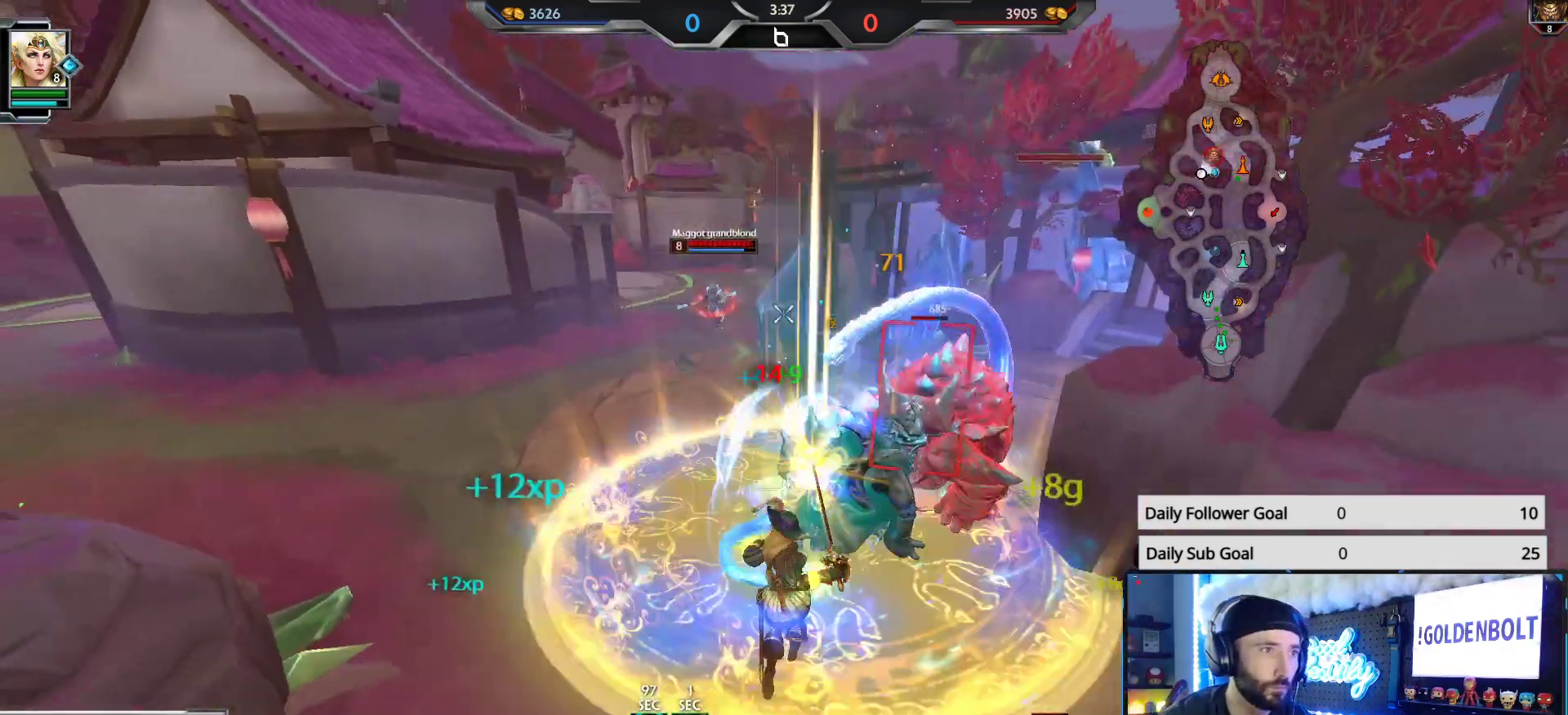
{"buttons": ["R2"], "left_stick": "up-right", "right_stick": "center", "events": [[200, "left_stick", "up-right"]]}
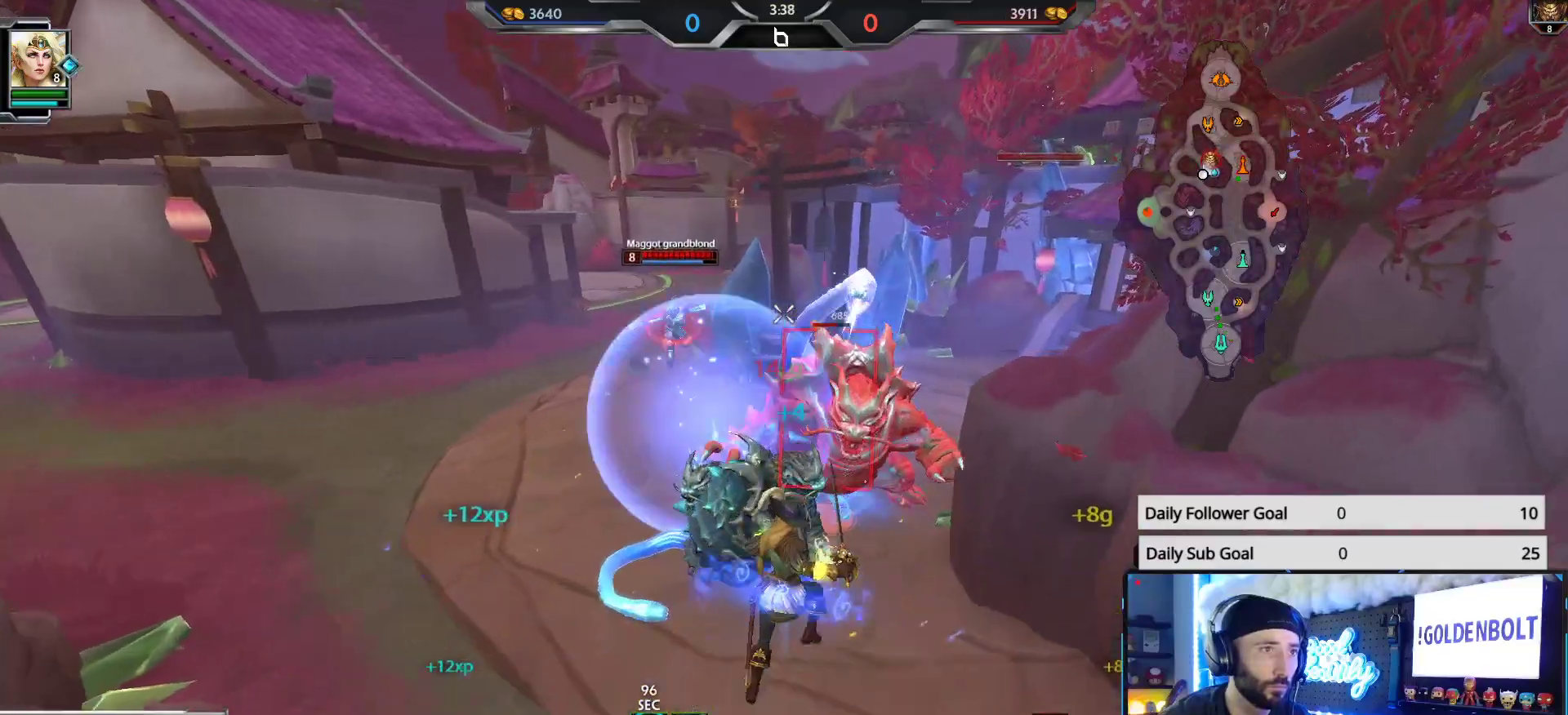
{"buttons": ["R2"], "left_stick": "down", "right_stick": "center", "events": [[383, "L2", "down"], [383, "left_stick", "down-right"], [383, "right_stick", "left"], [450, "left_stick", "down"], [483, "right_stick", "center"], [500, "L2", "up"]]}
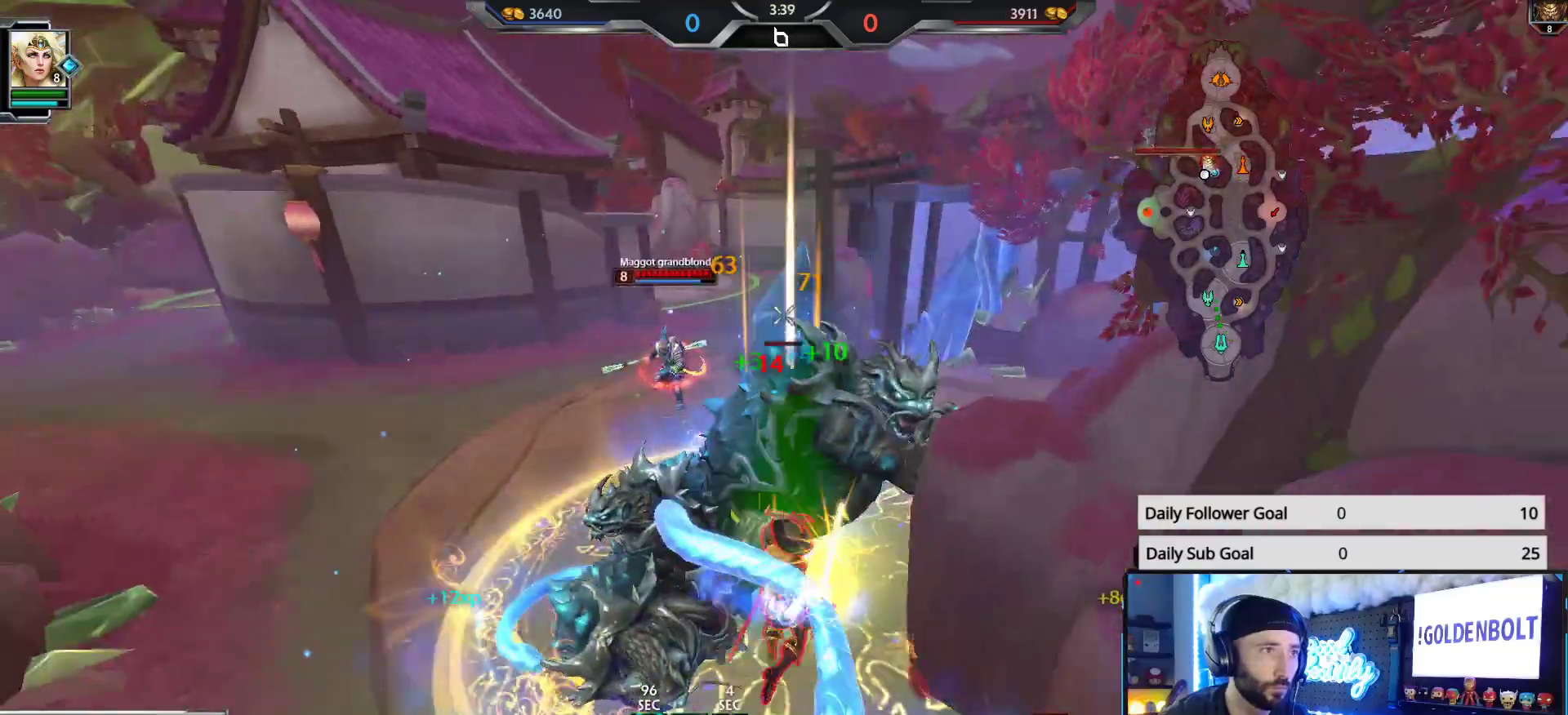
{"buttons": ["R2"], "left_stick": "up-left", "right_stick": "left", "events": [[33, "left_stick", "center"], [67, "L2", "down"], [183, "L2", "up"], [367, "left_stick", "up-left"], [383, "right_stick", "left"]]}
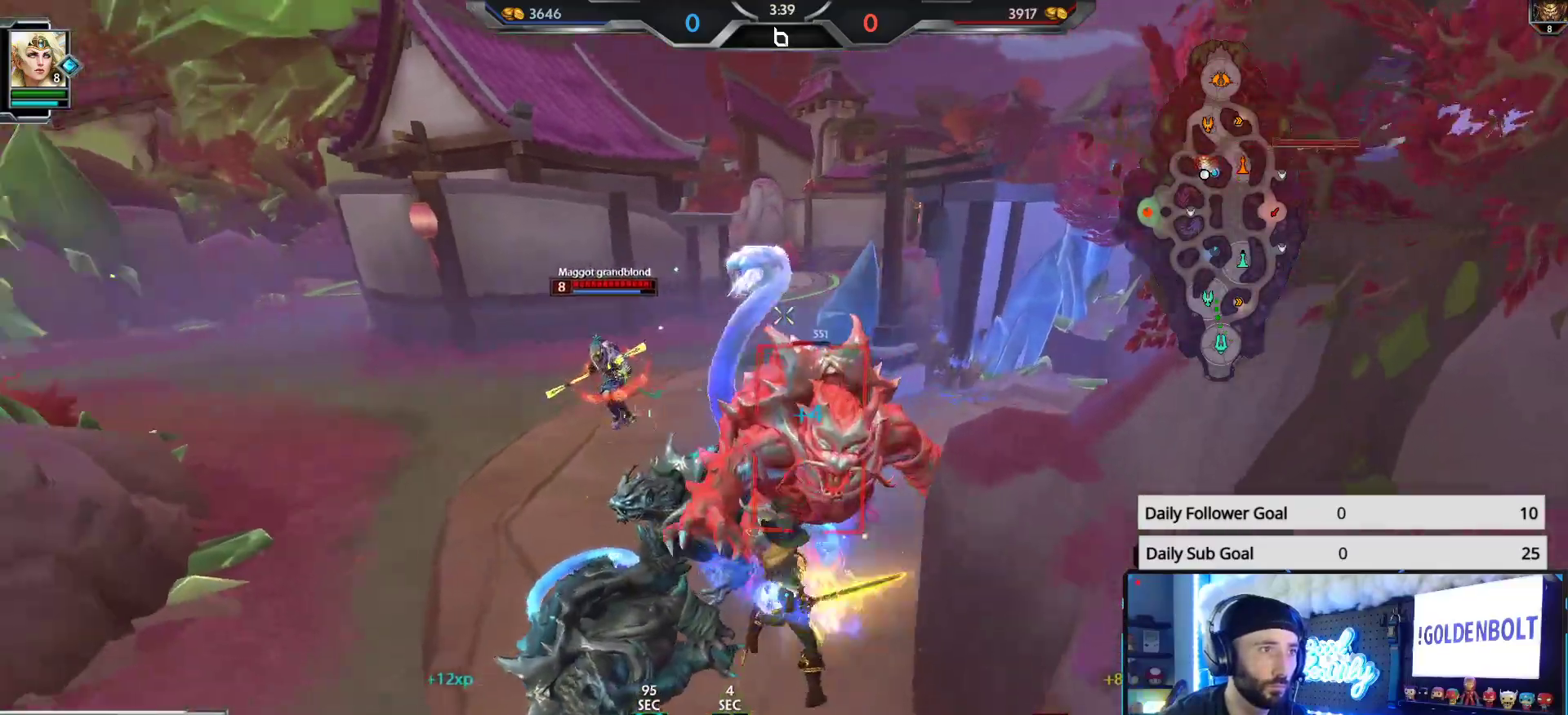
{"buttons": ["R2"], "left_stick": "down", "right_stick": "right", "events": [[283, "right_stick", "center"], [350, "left_stick", "down"], [367, "right_stick", "right"]]}
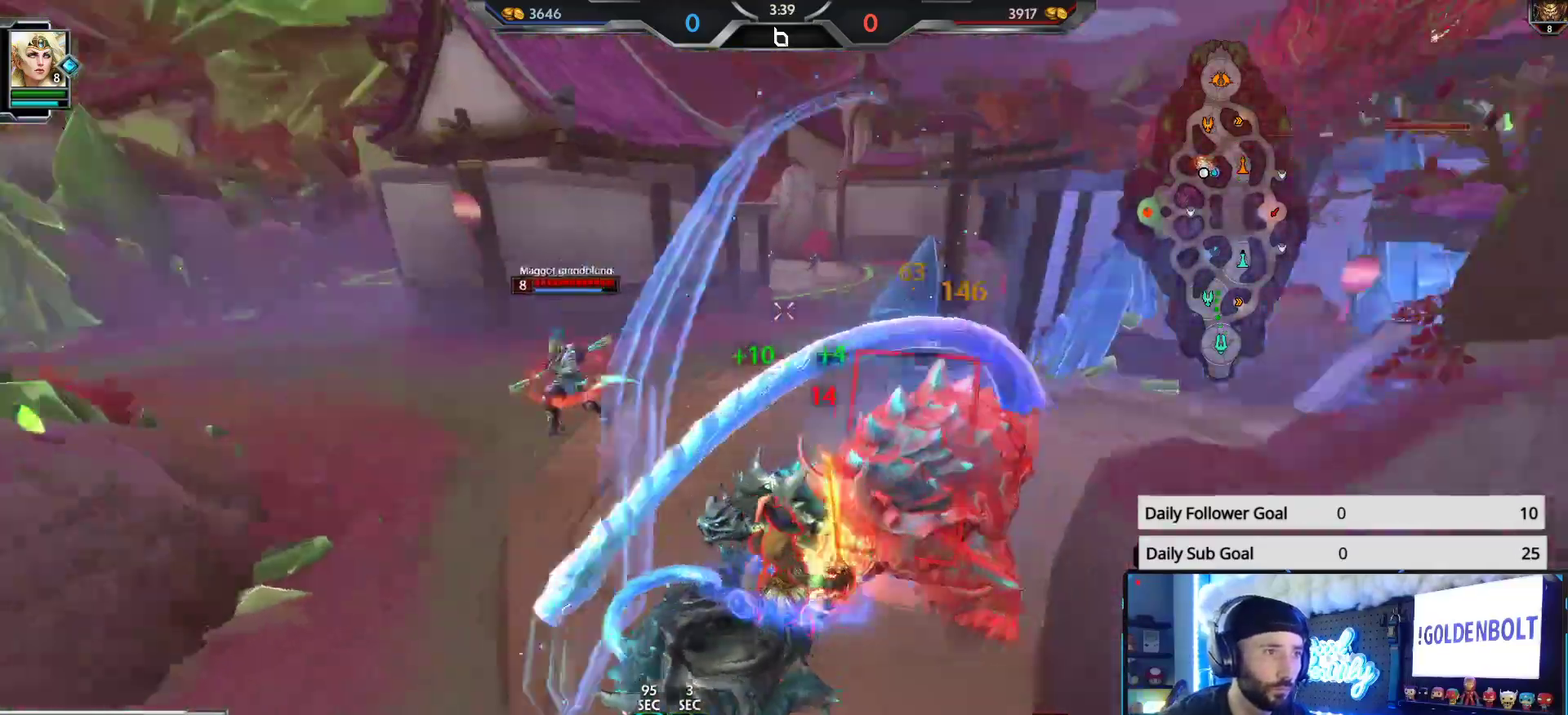
{"buttons": ["R1", "R2"], "left_stick": "up-left", "right_stick": "left", "events": [[67, "left_stick", "center"], [83, "right_stick", "center"], [300, "left_stick", "up"], [450, "left_stick", "up-left"], [450, "right_stick", "left"], [483, "R1", "down"]]}
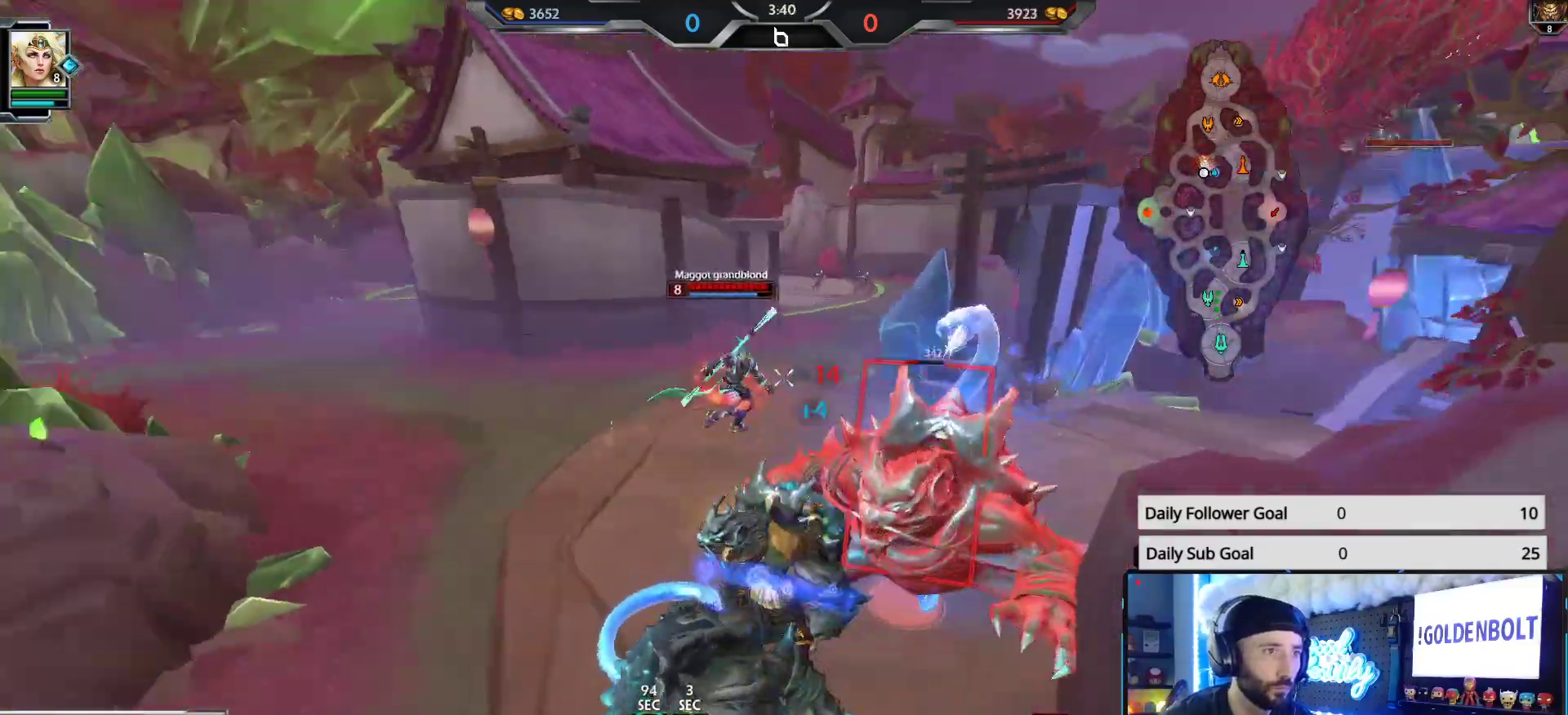
{"buttons": ["R2"], "left_stick": "right", "right_stick": "right", "events": [[33, "R2", "up"], [67, "R1", "up"], [117, "R1", "down"], [117, "left_stick", "down"], [167, "right_stick", "down-right"], [183, "R1", "up"], [233, "R1", "down"], [267, "R1", "up"], [267, "R2", "down"], [267, "left_stick", "down-right"], [283, "right_stick", "up-right"], [333, "right_stick", "center"], [450, "R2", "up"], [450, "right_stick", "right"], [467, "R2", "down"], [467, "left_stick", "right"]]}
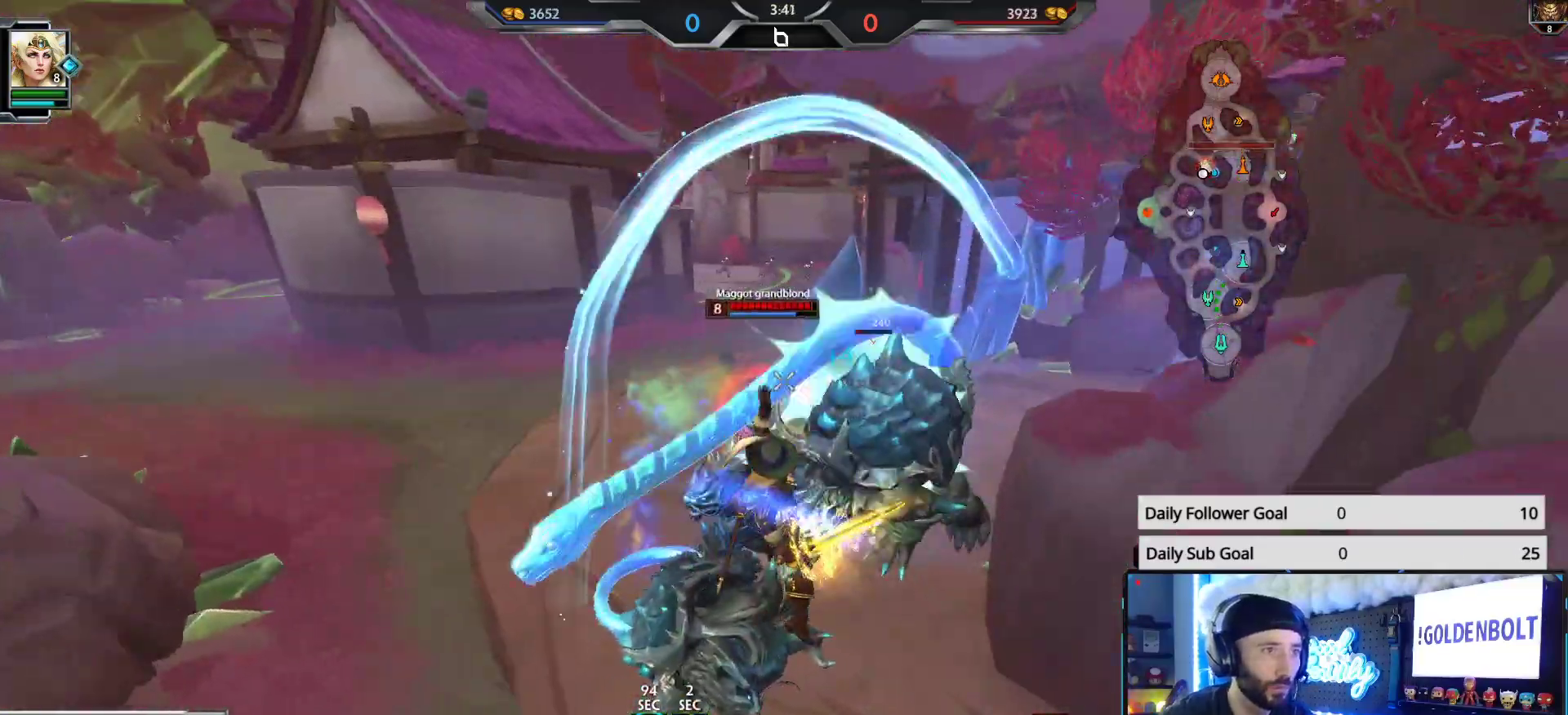
{"buttons": ["R2"], "left_stick": "center", "right_stick": "center", "events": [[17, "left_stick", "up-right"], [150, "left_stick", "down"], [150, "right_stick", "center"], [367, "left_stick", "up-left"], [433, "left_stick", "down-right"], [483, "left_stick", "center"]]}
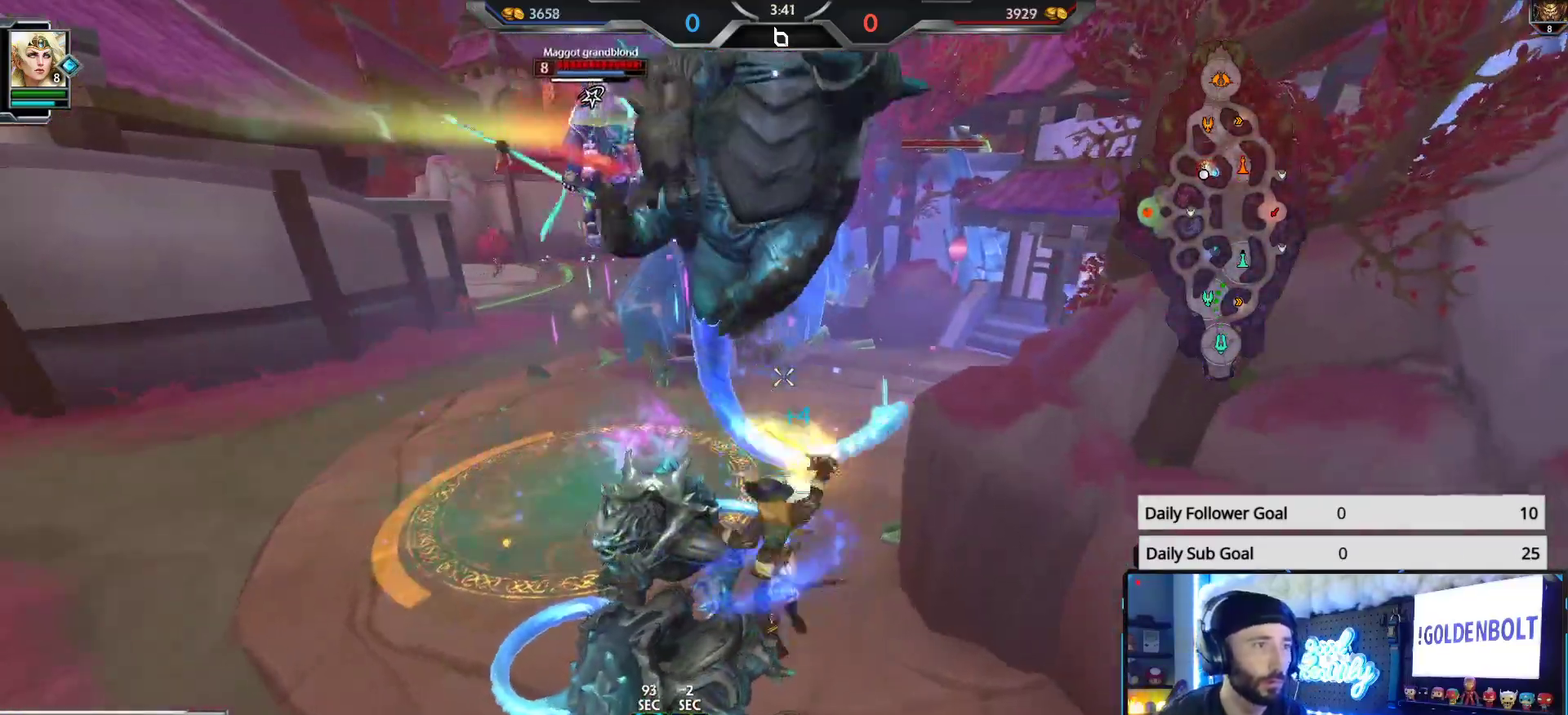
{"buttons": [], "left_stick": "left", "right_stick": "right", "events": [[150, "left_stick", "left"], [167, "R2", "up"], [350, "right_stick", "right"]]}
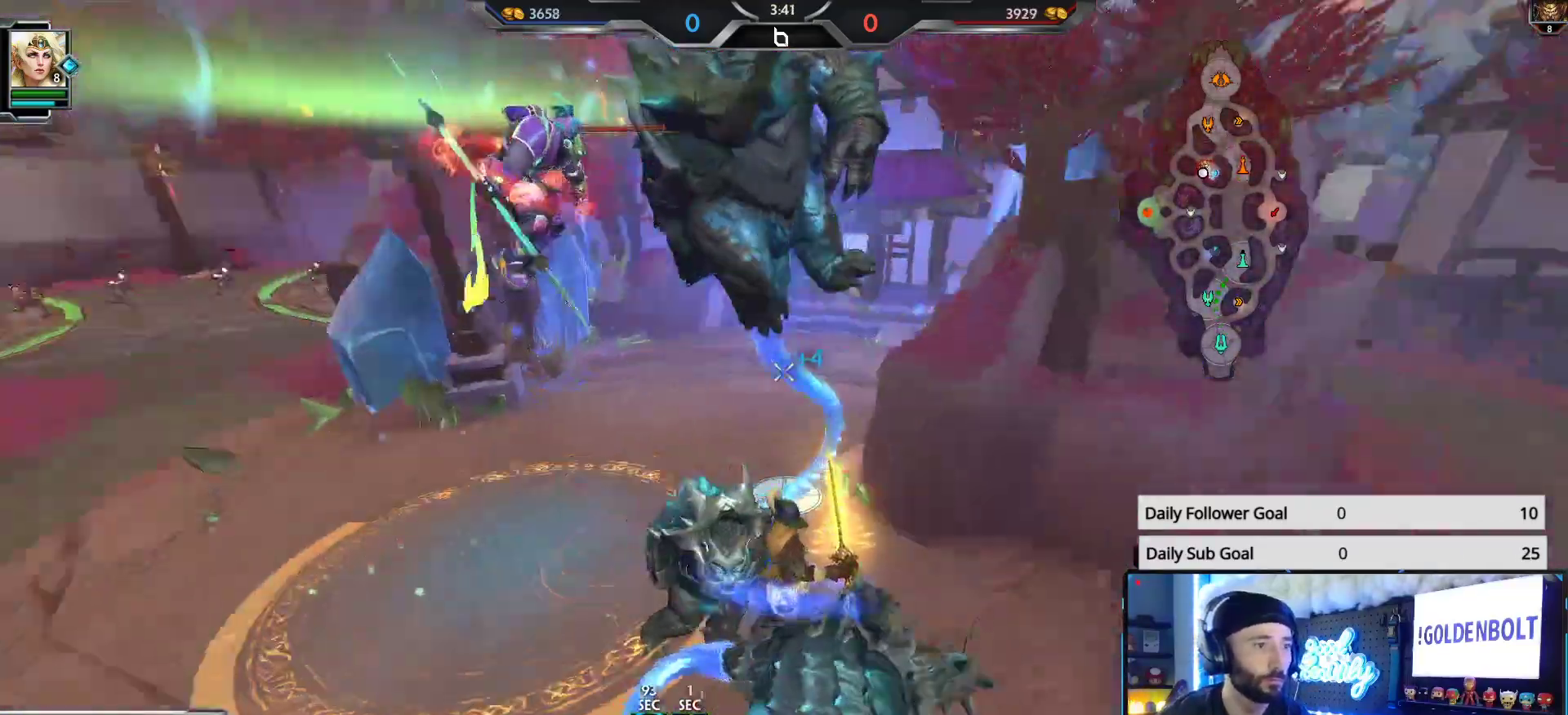
{"buttons": [], "left_stick": "center", "right_stick": "center", "events": [[50, "right_stick", "center"], [67, "L3", "down"], [150, "L3", "up"], [150, "left_stick", "down"], [300, "left_stick", "right"], [367, "left_stick", "up-left"], [450, "left_stick", "center"]]}
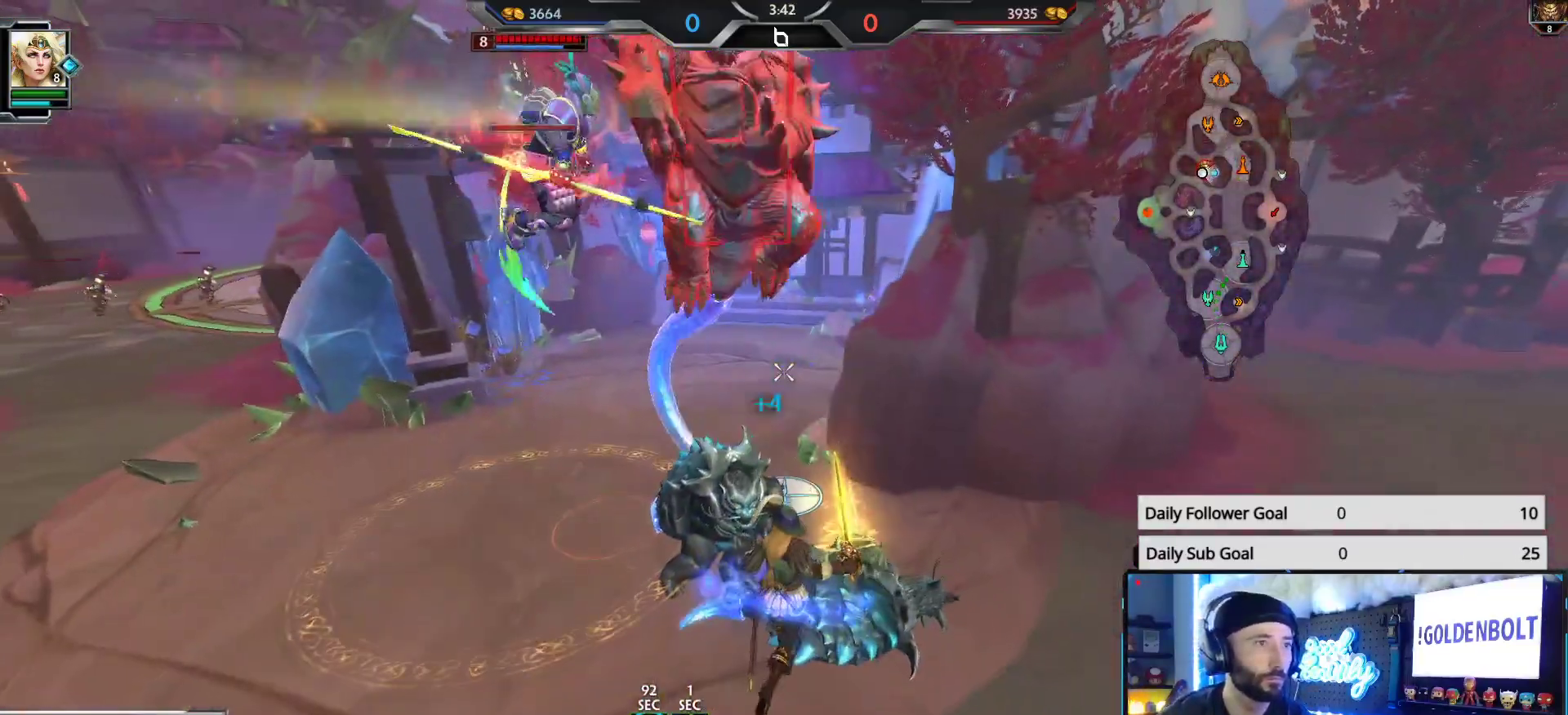
{"buttons": ["R2"], "left_stick": "down", "right_stick": "center", "events": [[67, "left_stick", "up"], [183, "left_stick", "center"], [300, "left_stick", "left"], [367, "R2", "down"], [500, "left_stick", "down"]]}
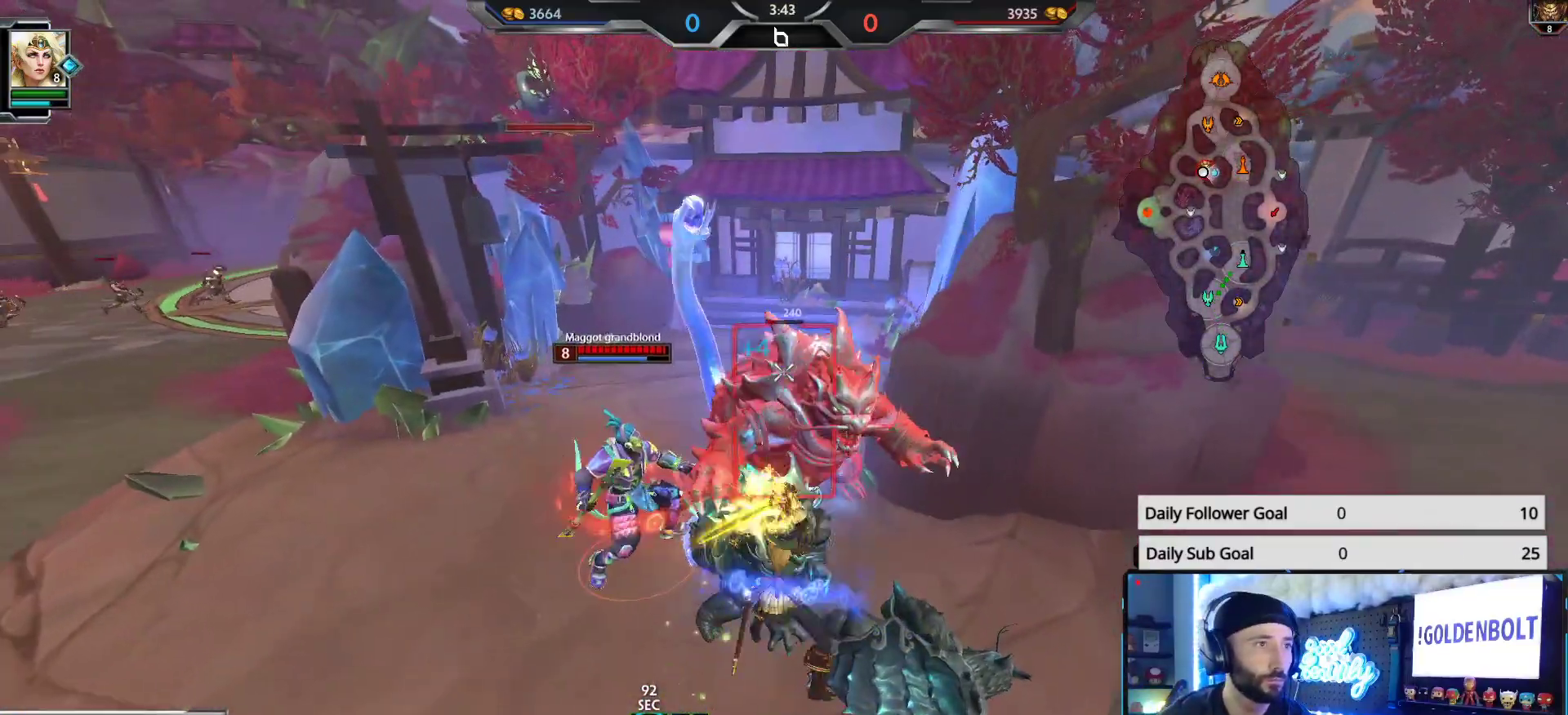
{"buttons": ["L1", "R2"], "left_stick": "down-right", "right_stick": "center", "events": [[117, "L1", "down"], [167, "left_stick", "down-right"], [217, "L1", "up"], [283, "L1", "down"], [367, "L1", "up"], [417, "L1", "down"]]}
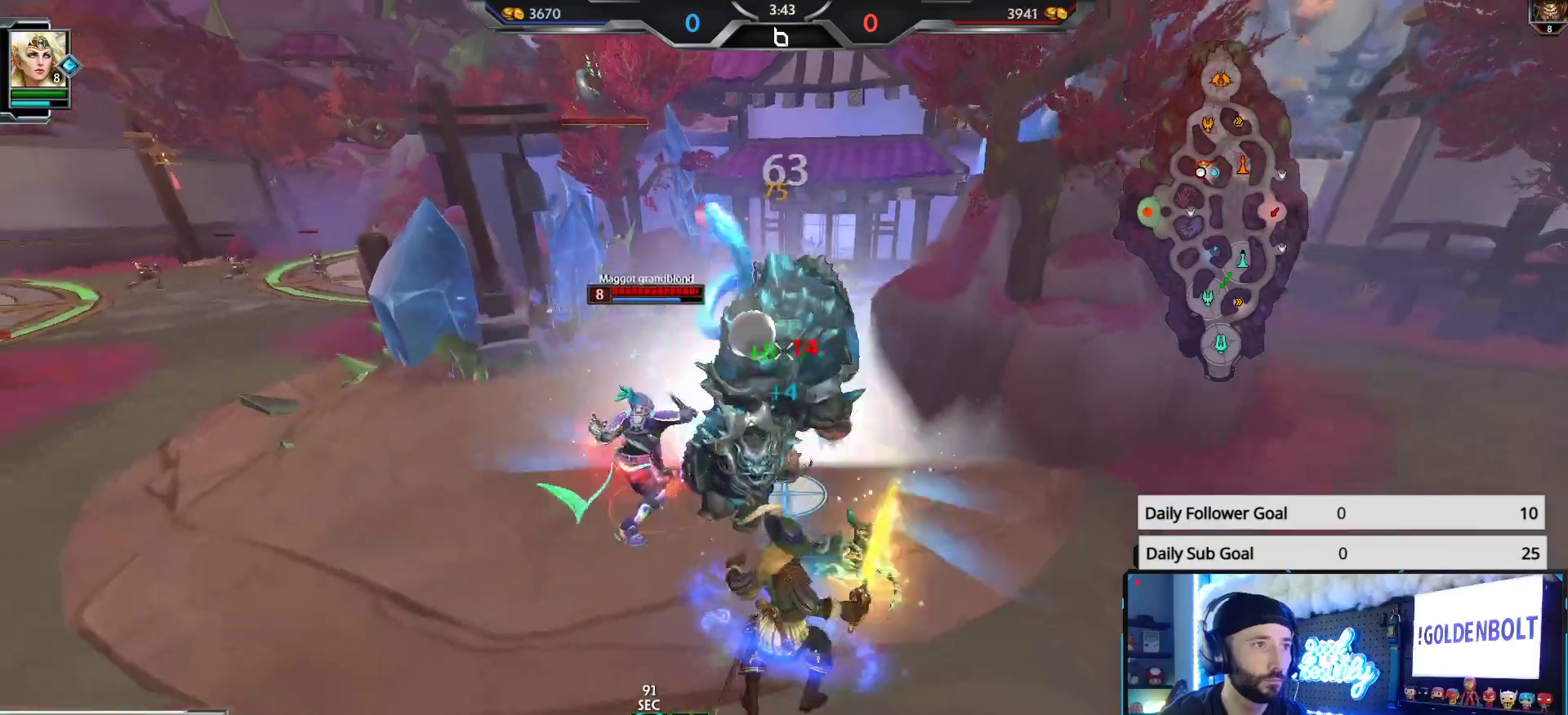
{"buttons": ["R2"], "left_stick": "up", "right_stick": "left", "events": [[33, "L1", "up"], [33, "right_stick", "left"], [83, "L1", "down"], [83, "right_stick", "center"], [183, "L1", "up"], [283, "L1", "down"], [300, "left_stick", "up-right"], [367, "right_stick", "left"], [400, "left_stick", "up"], [433, "L1", "up"]]}
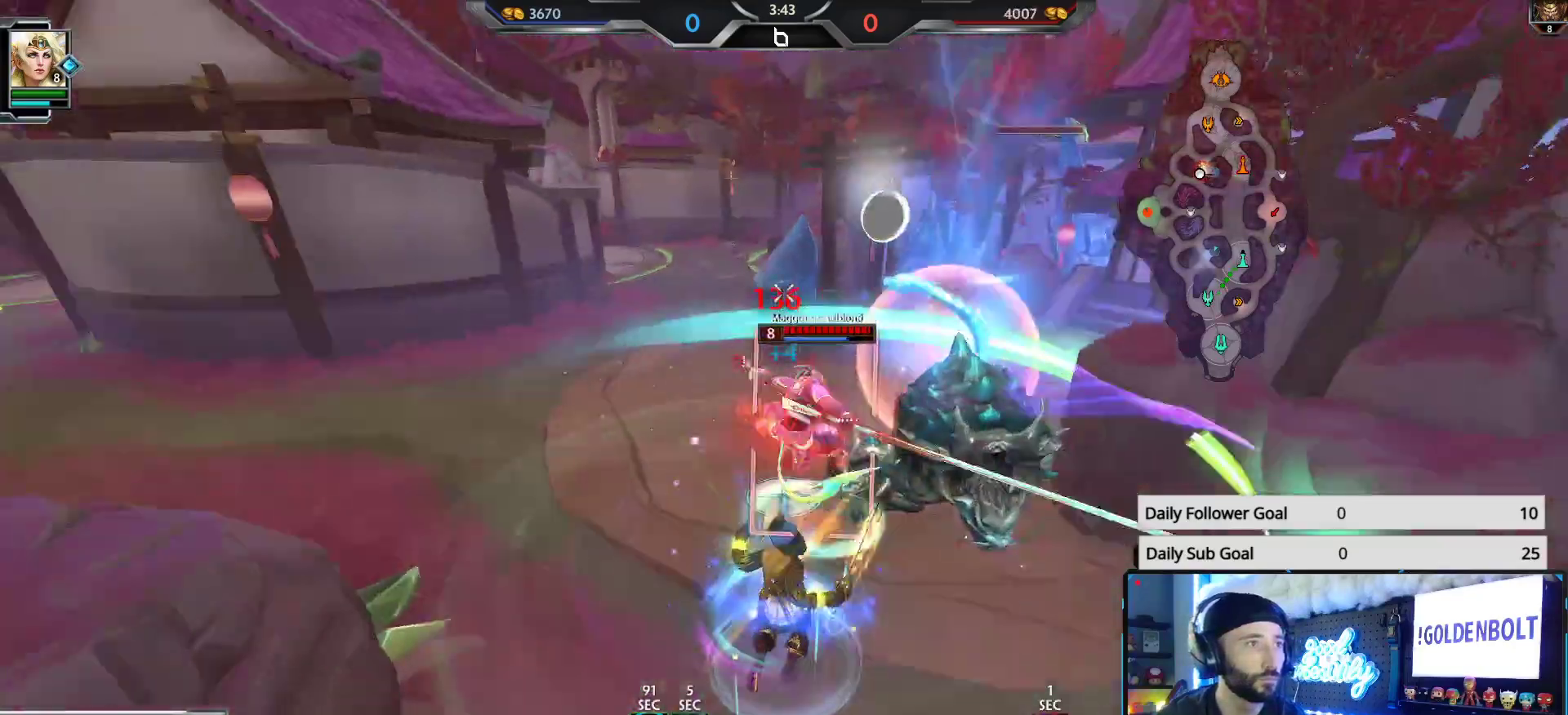
{"buttons": ["R2"], "left_stick": "down-right", "right_stick": "center", "events": [[17, "left_stick", "up-right"], [17, "right_stick", "center"], [200, "left_stick", "down-right"], [267, "right_stick", "left"], [400, "right_stick", "center"]]}
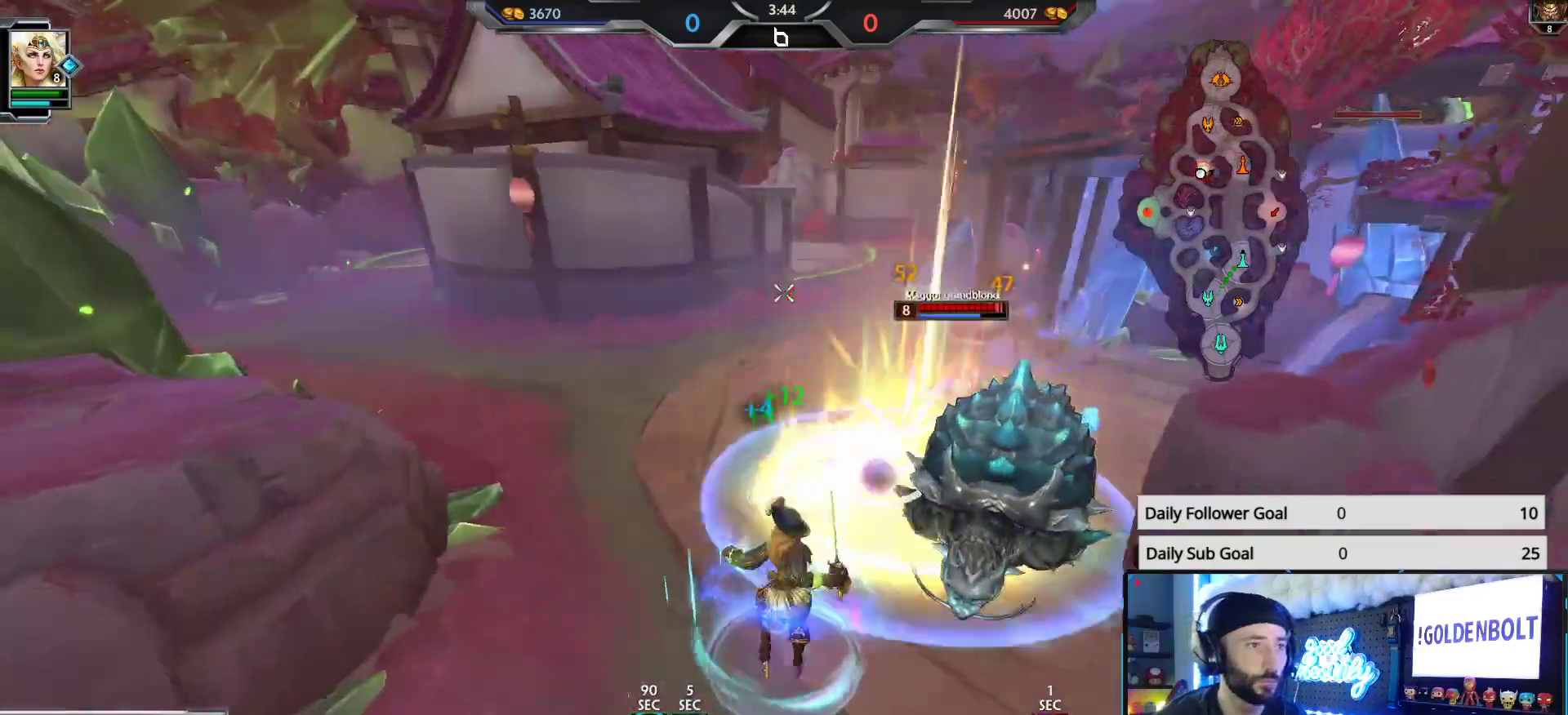
{"buttons": ["R2"], "left_stick": "down-right", "right_stick": "center", "events": [[33, "right_stick", "right"], [133, "right_stick", "center"], [400, "right_stick", "left"], [467, "right_stick", "center"]]}
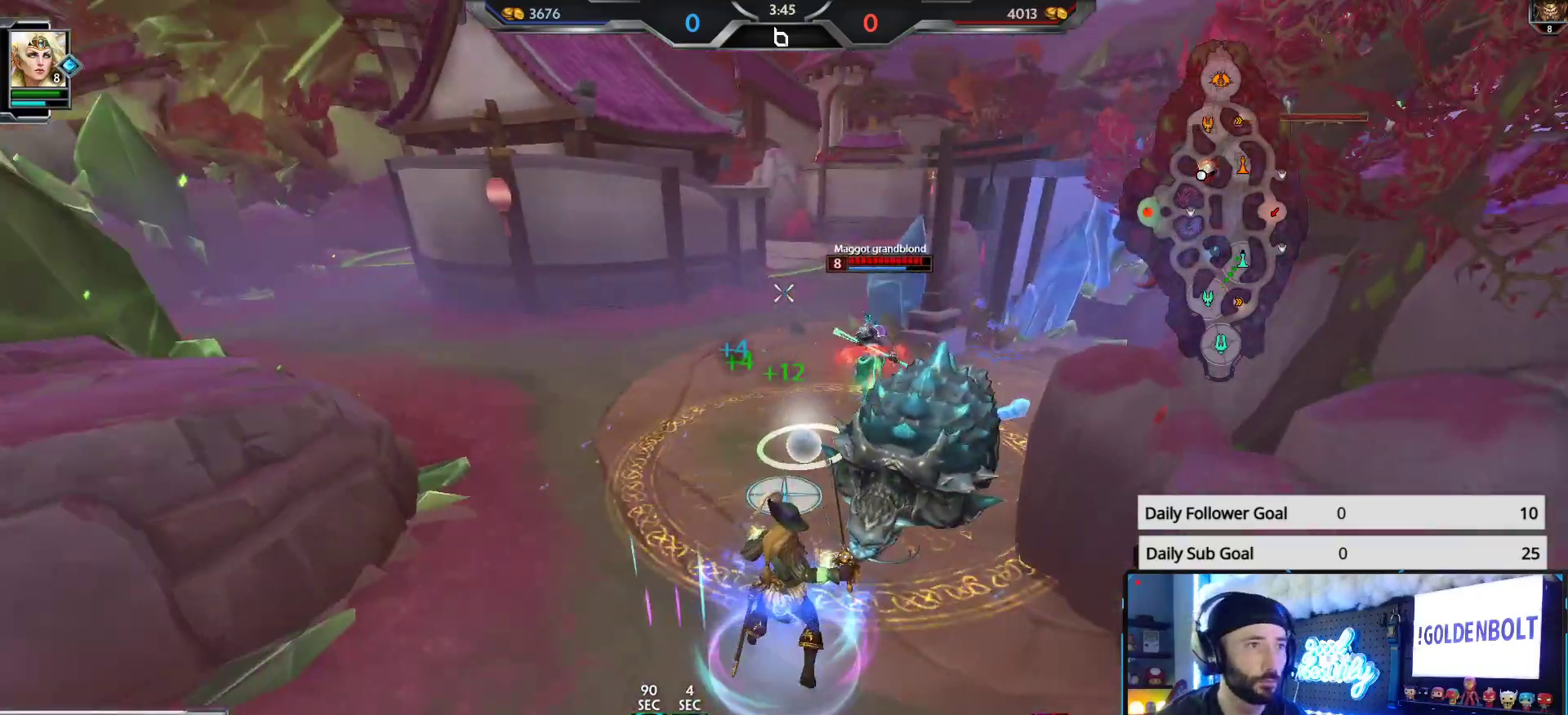
{"buttons": ["R2"], "left_stick": "down-right", "right_stick": "left", "events": [[33, "right_stick", "right"], [83, "right_stick", "center"], [167, "right_stick", "left"], [217, "right_stick", "center"], [433, "right_stick", "left"]]}
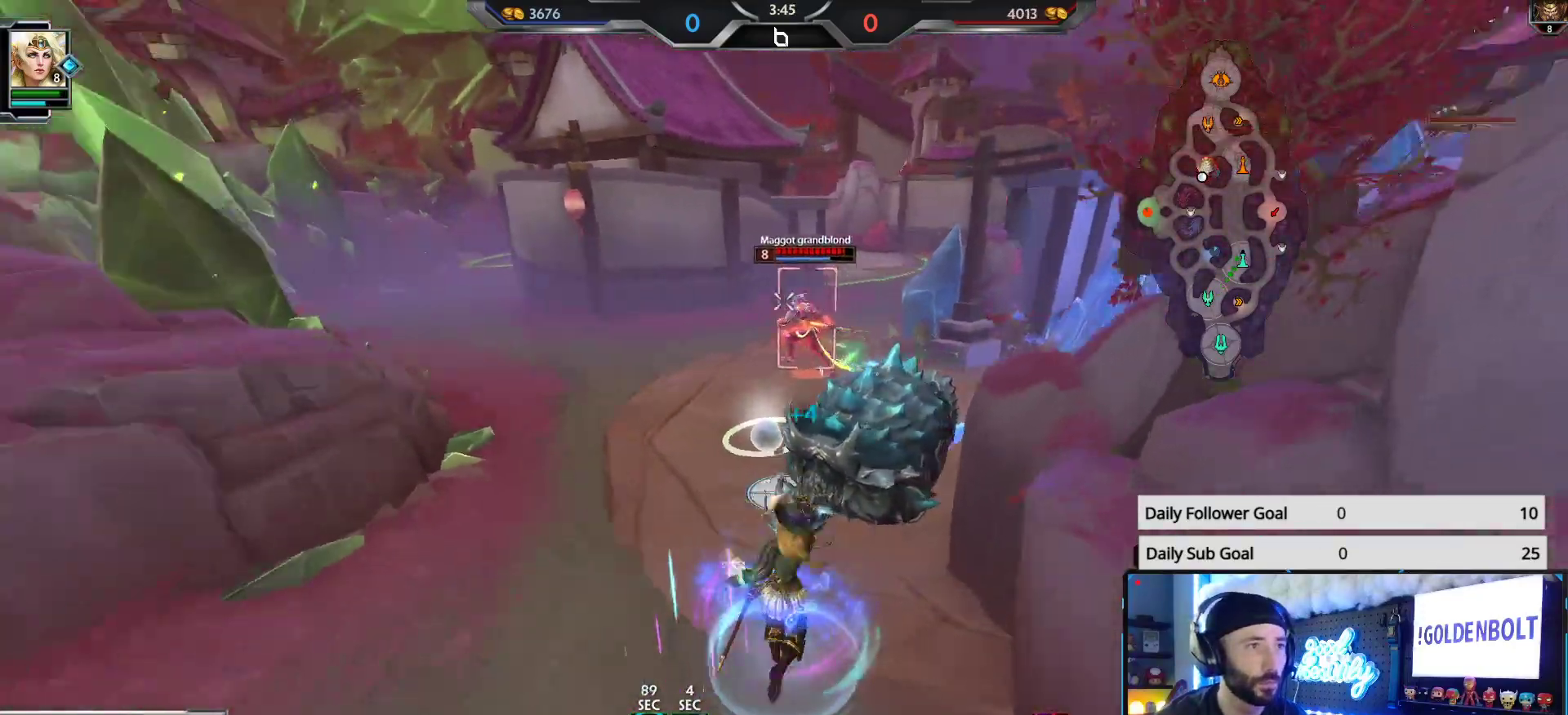
{"buttons": [], "left_stick": "down-right", "right_stick": "center", "events": [[117, "right_stick", "center"], [283, "R2", "up"]]}
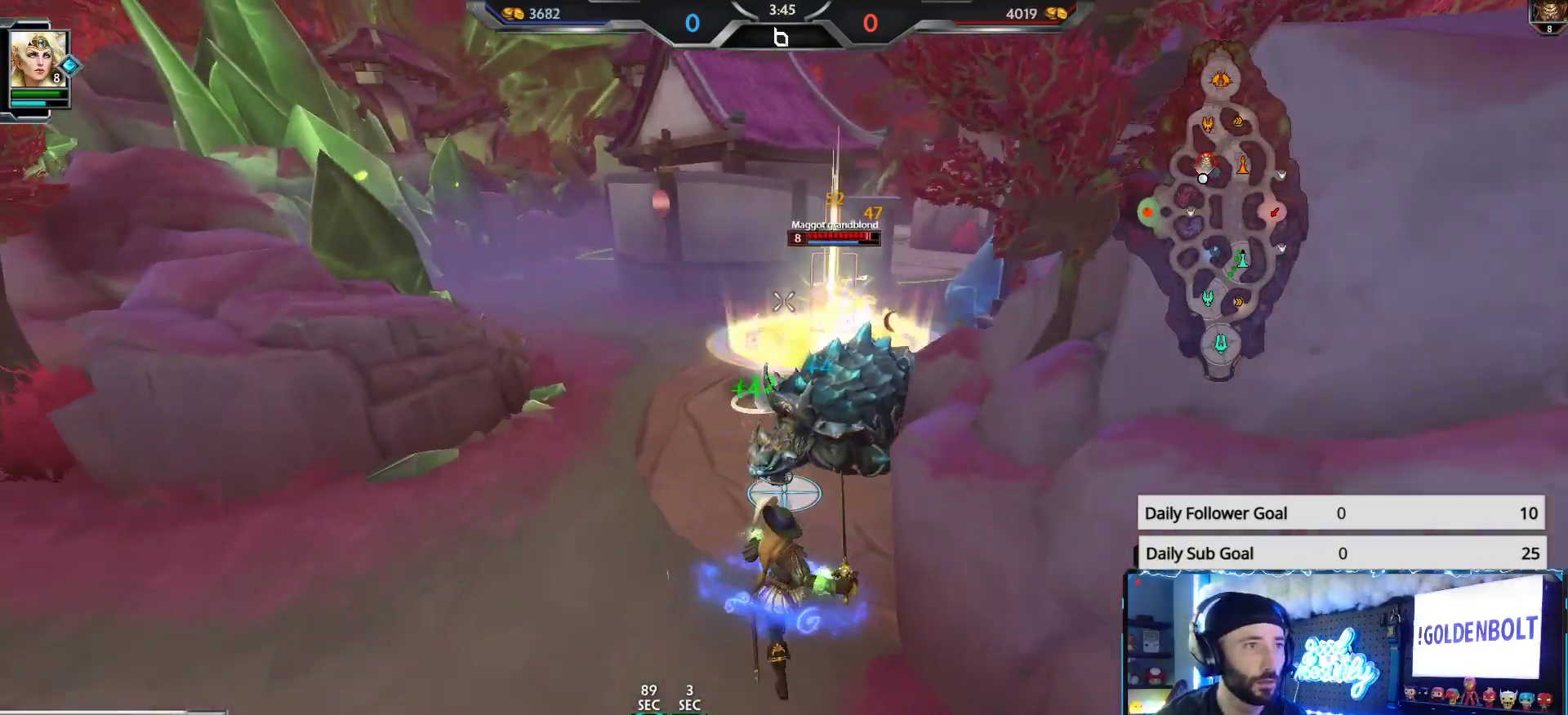
{"buttons": [], "left_stick": "up-right", "right_stick": "right", "events": [[83, "right_stick", "right"], [367, "left_stick", "up-right"]]}
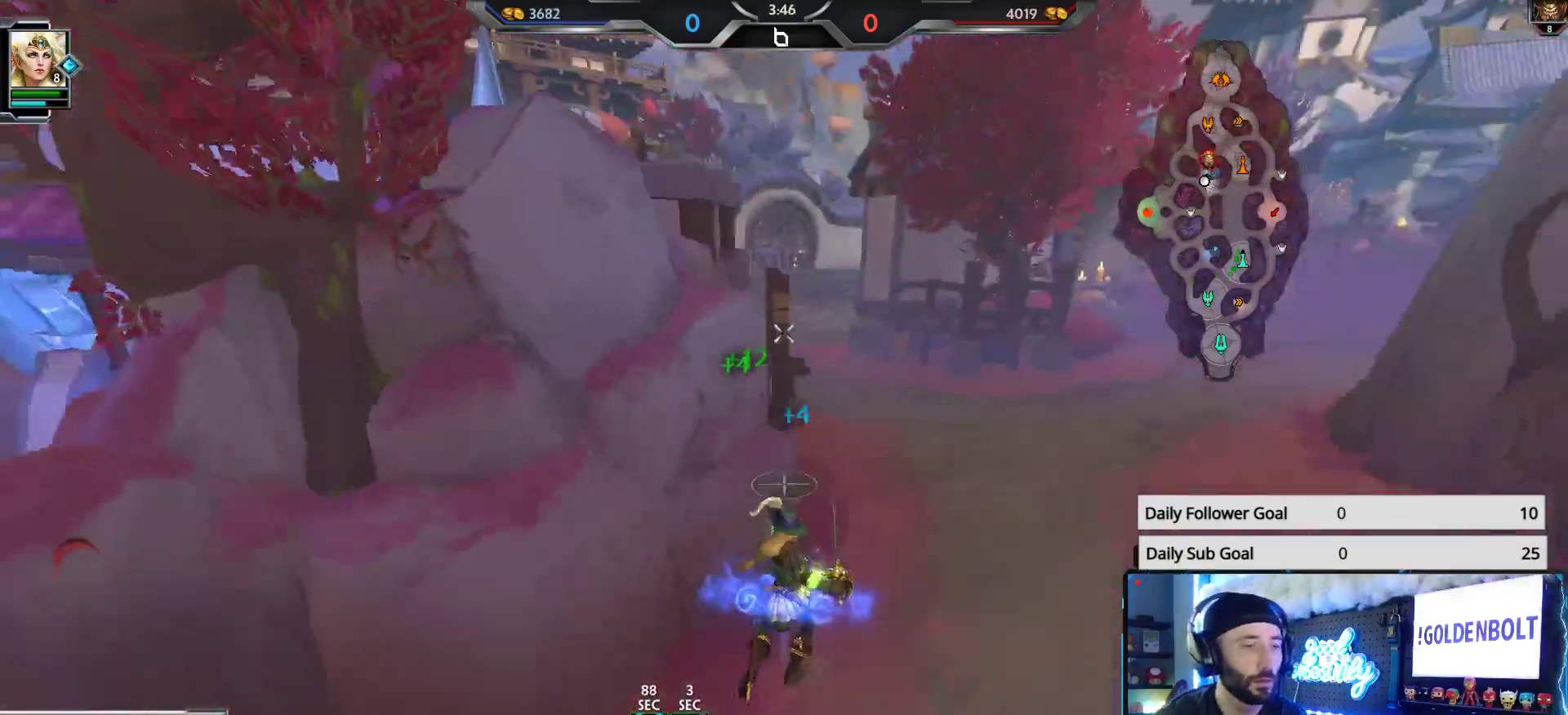
{"buttons": [], "left_stick": "up-right", "right_stick": "center", "events": [[50, "right_stick", "center"]]}
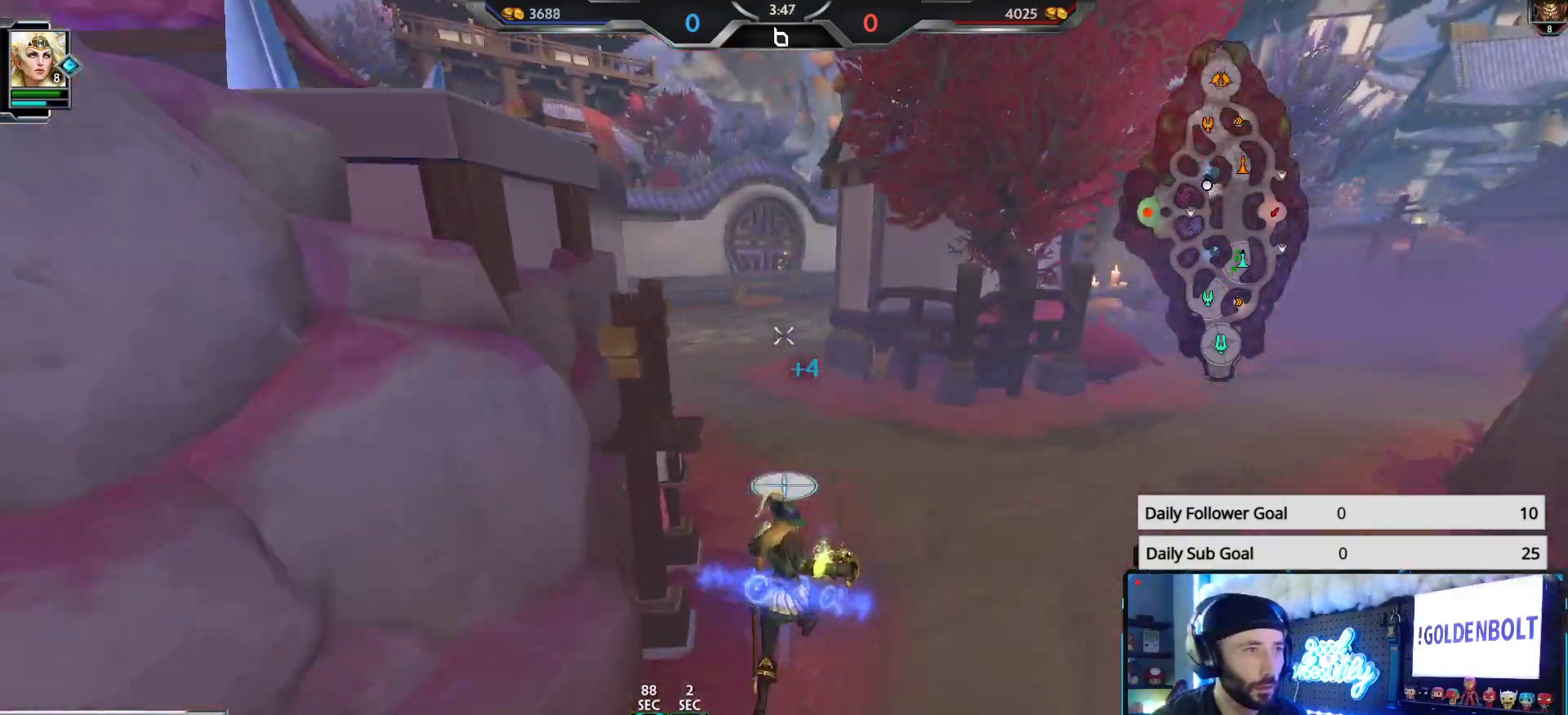
{"buttons": [], "left_stick": "up-right", "right_stick": "center", "events": []}
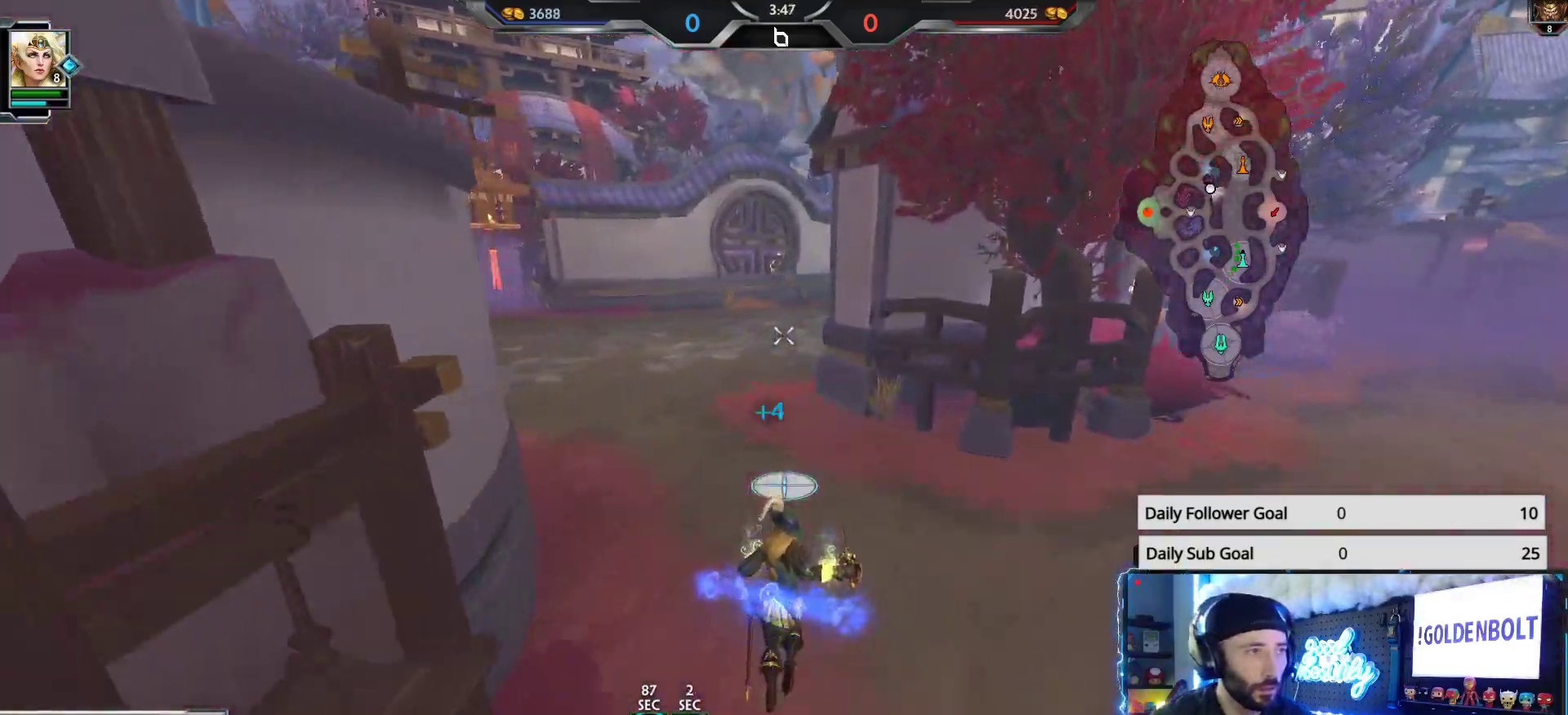
{"buttons": [], "left_stick": "up-right", "right_stick": "center", "events": [[17, "right_stick", "left"], [167, "right_stick", "center"]]}
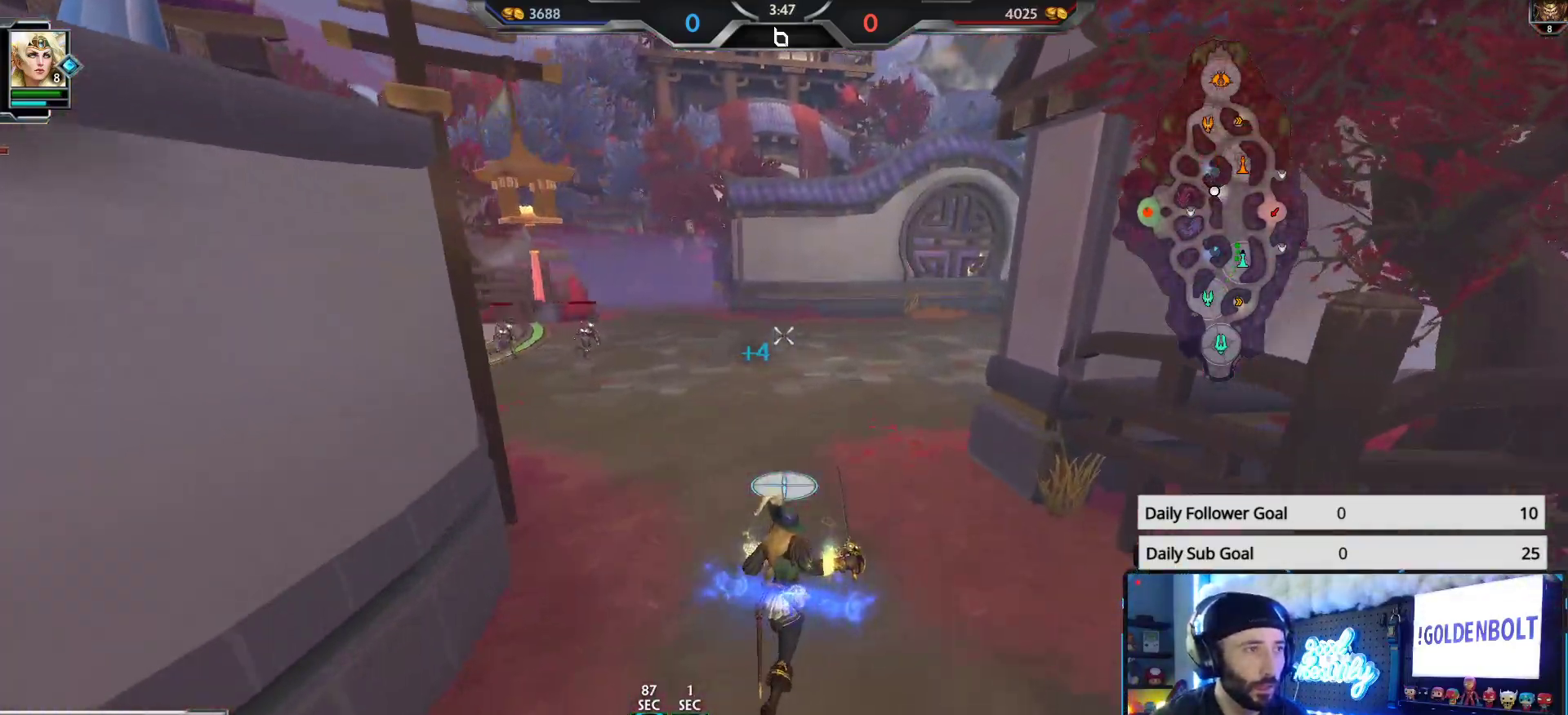
{"buttons": [], "left_stick": "up-right", "right_stick": "center", "events": [[283, "right_stick", "left"], [417, "right_stick", "center"]]}
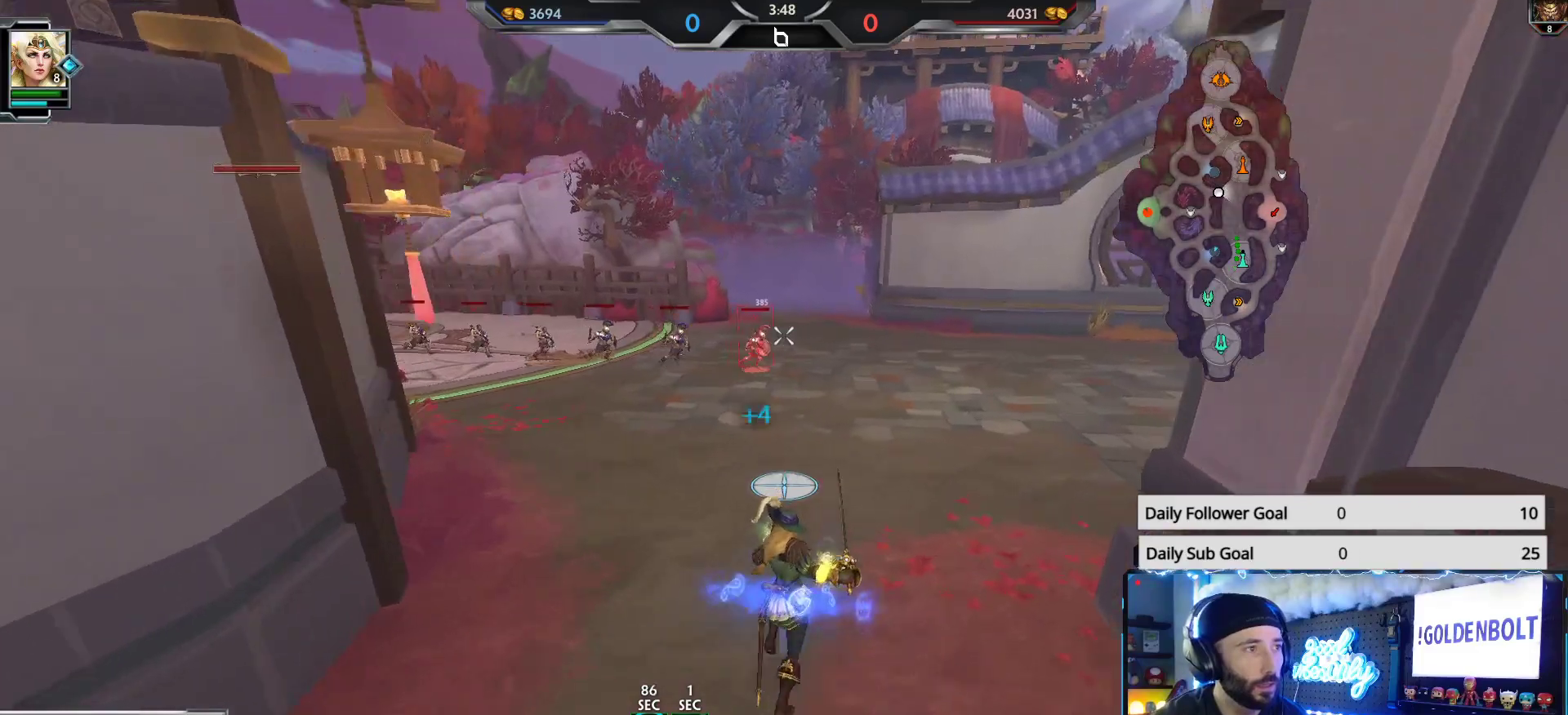
{"buttons": ["R2"], "left_stick": "up-right", "right_stick": "left", "events": [[250, "R2", "down"], [300, "right_stick", "left"]]}
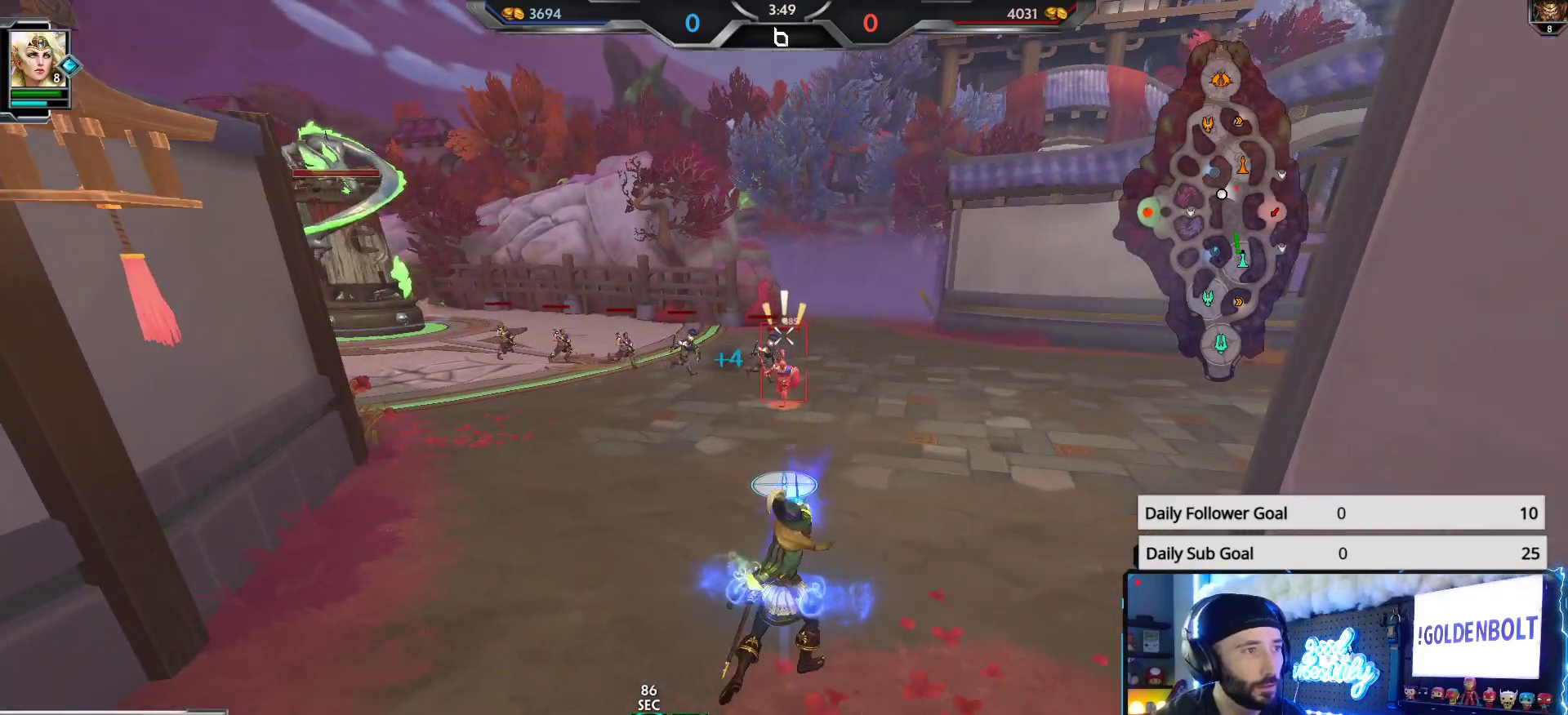
{"buttons": ["R2"], "left_stick": "right", "right_stick": "center", "events": [[33, "right_stick", "center"], [183, "left_stick", "right"], [333, "right_stick", "left"], [383, "right_stick", "center"]]}
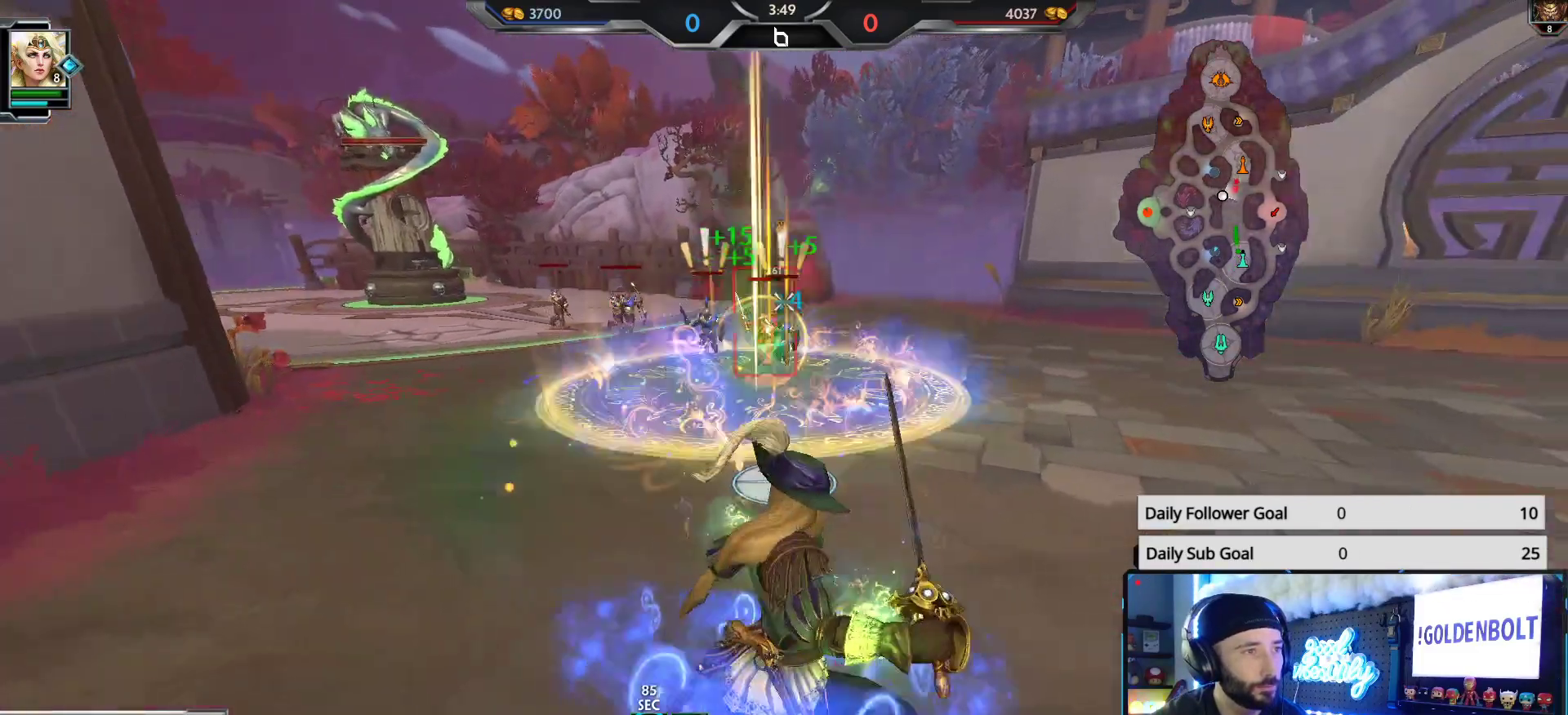
{"buttons": ["R2"], "left_stick": "down-right", "right_stick": "center", "events": [[167, "right_stick", "left"], [317, "left_stick", "down-right"], [500, "right_stick", "center"]]}